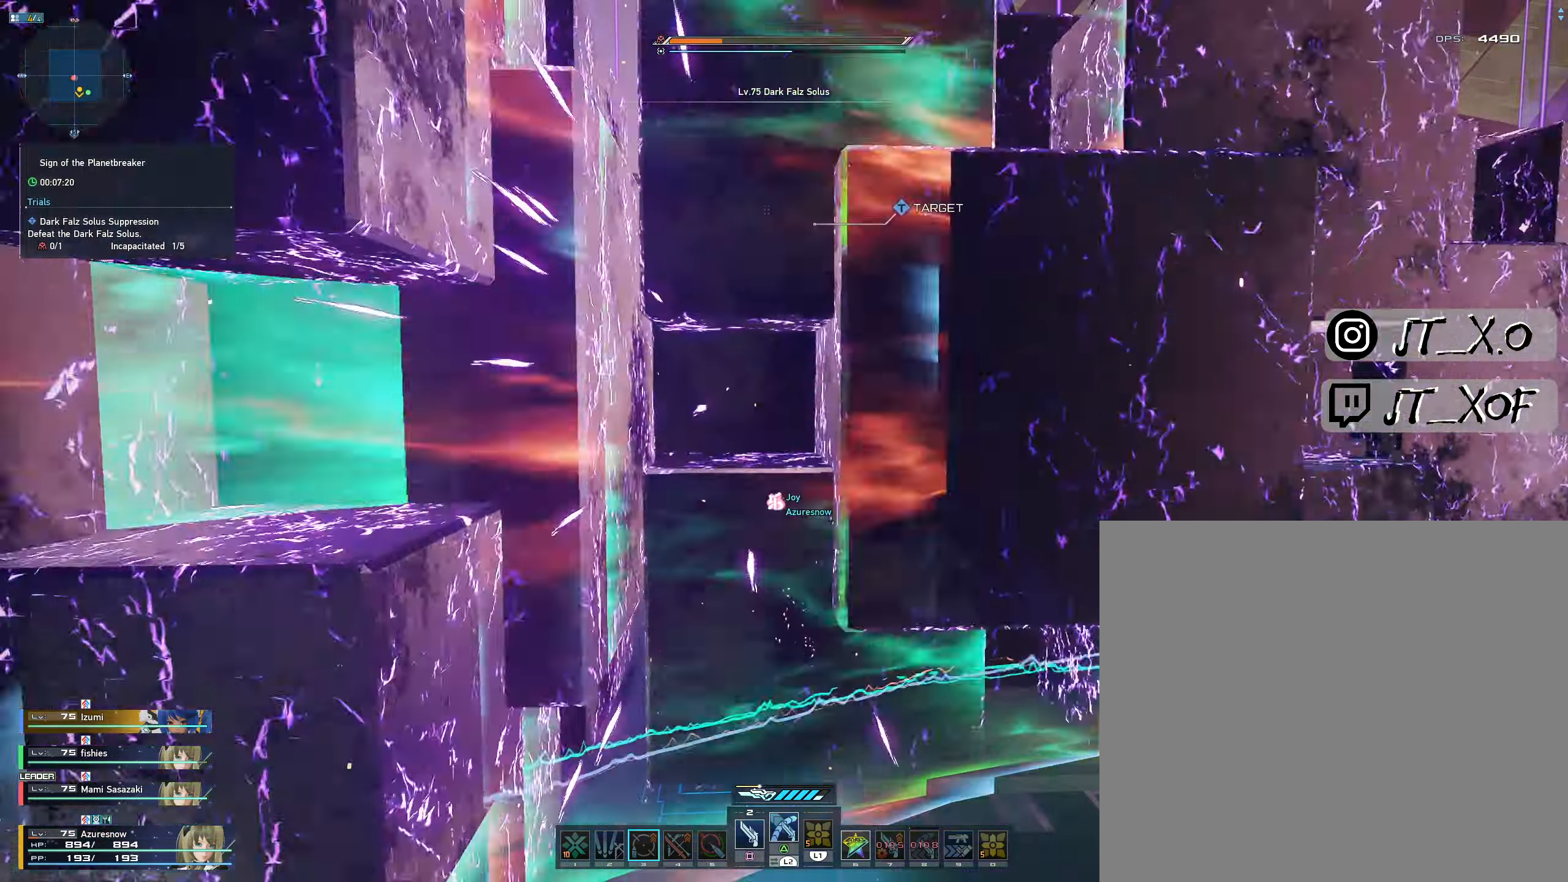
Gameplay with a controller (PlayStation layout); each line is a JSON object with the inputs held at the frame after it. "events" lists button and stick changes between this image and that frame as [ms after this image, input, new state], when the widget could be followed in between. Not read: L1.
{"buttons": [], "left_stick": "center", "right_stick": "center", "events": [[50, "R1", "down"], [184, "R1", "up"], [217, "R1", "down"], [384, "R1", "up"]]}
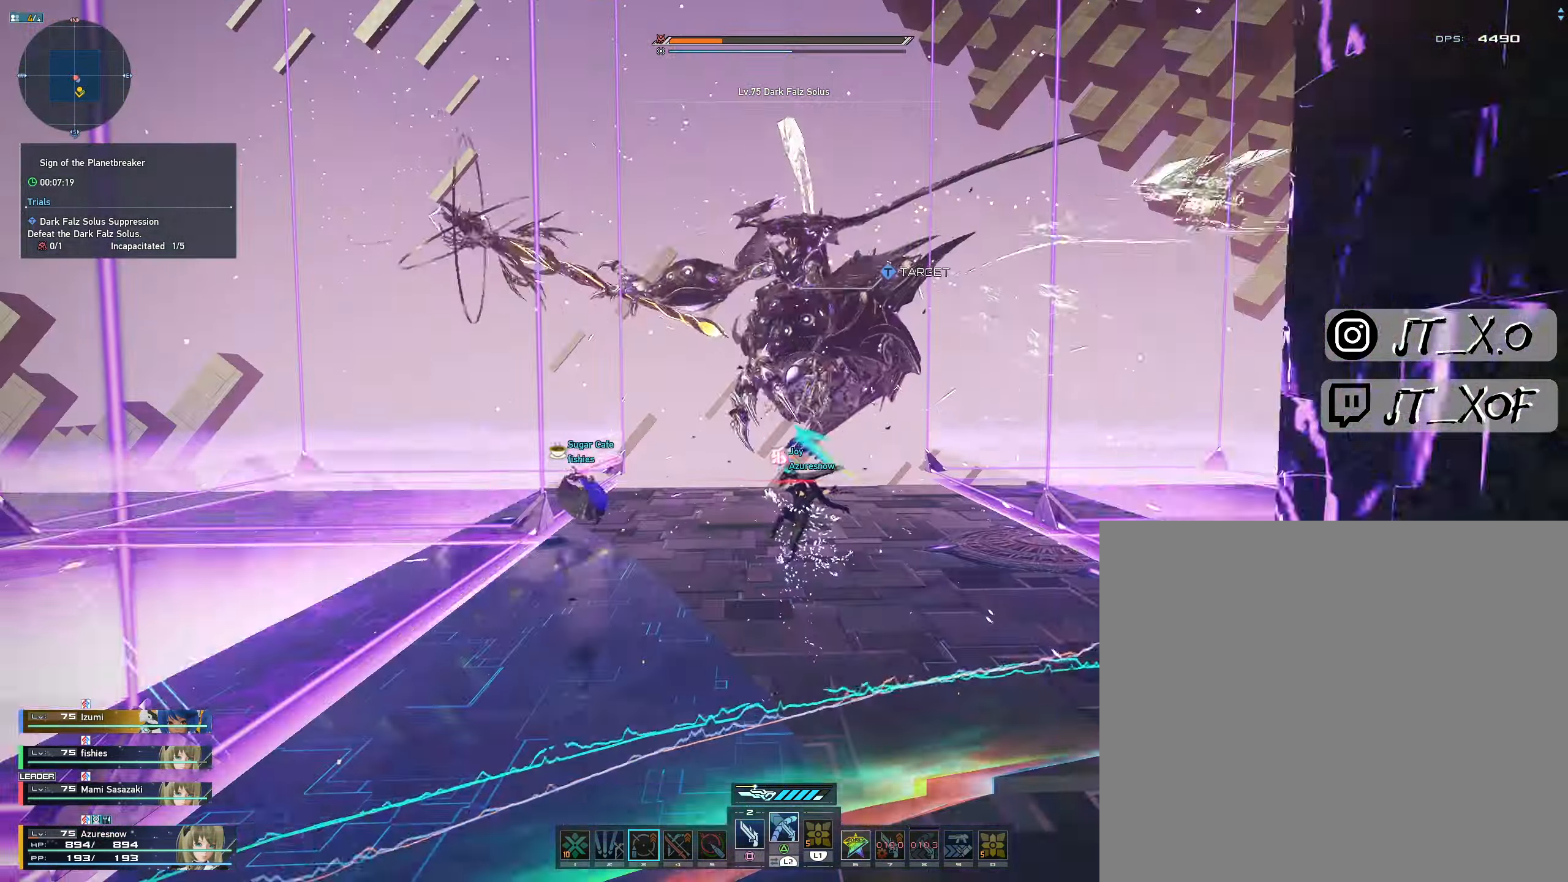
{"buttons": [], "left_stick": "center", "right_stick": "center", "events": []}
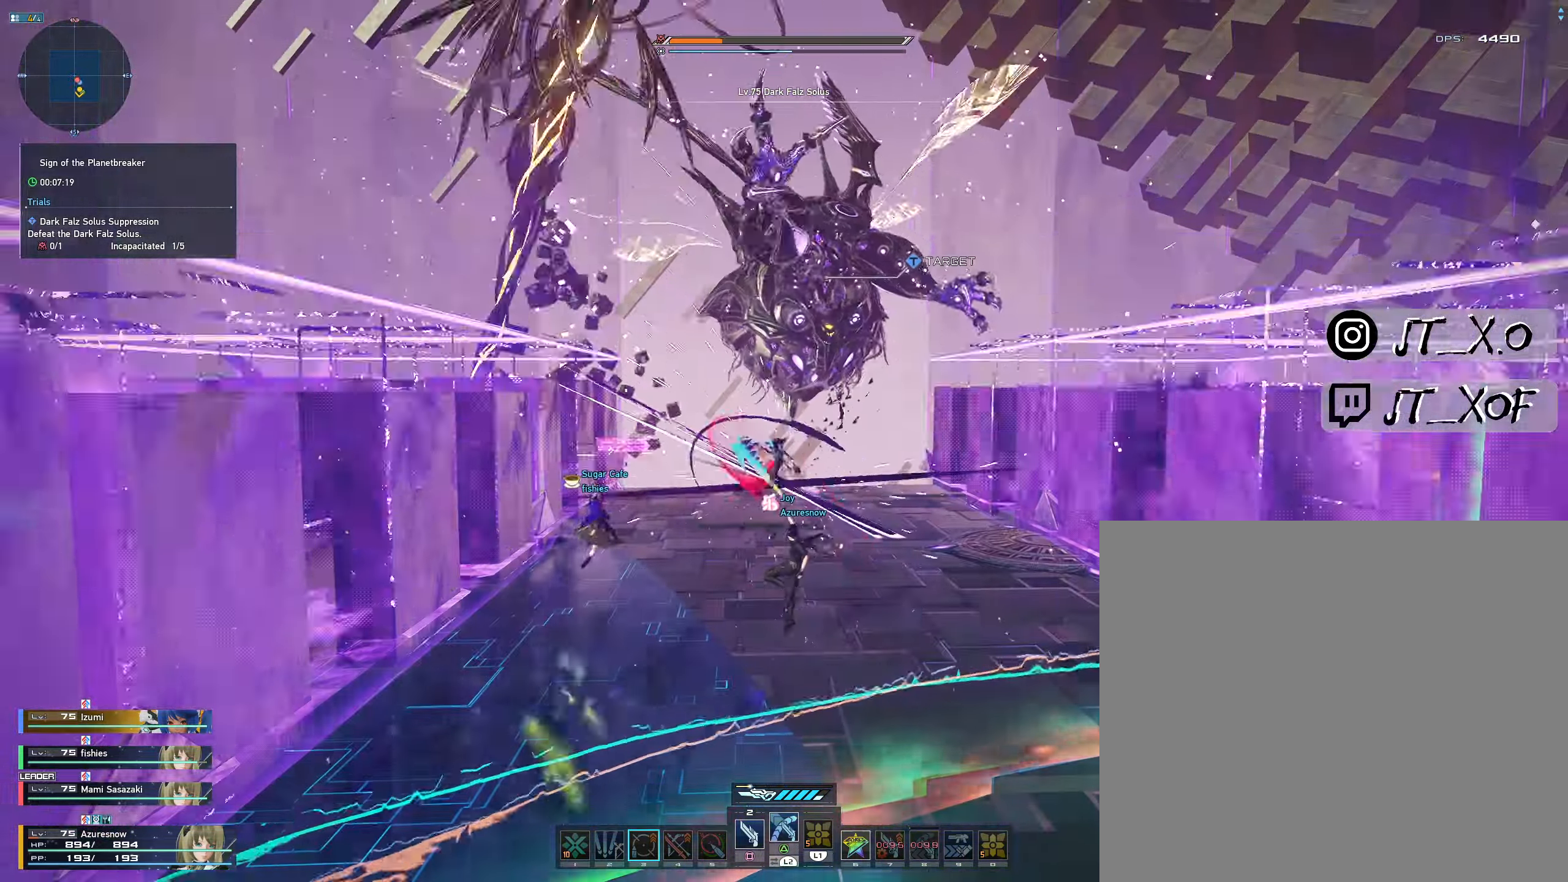
{"buttons": [], "left_stick": "down", "right_stick": "center", "events": [[434, "left_stick", "down"]]}
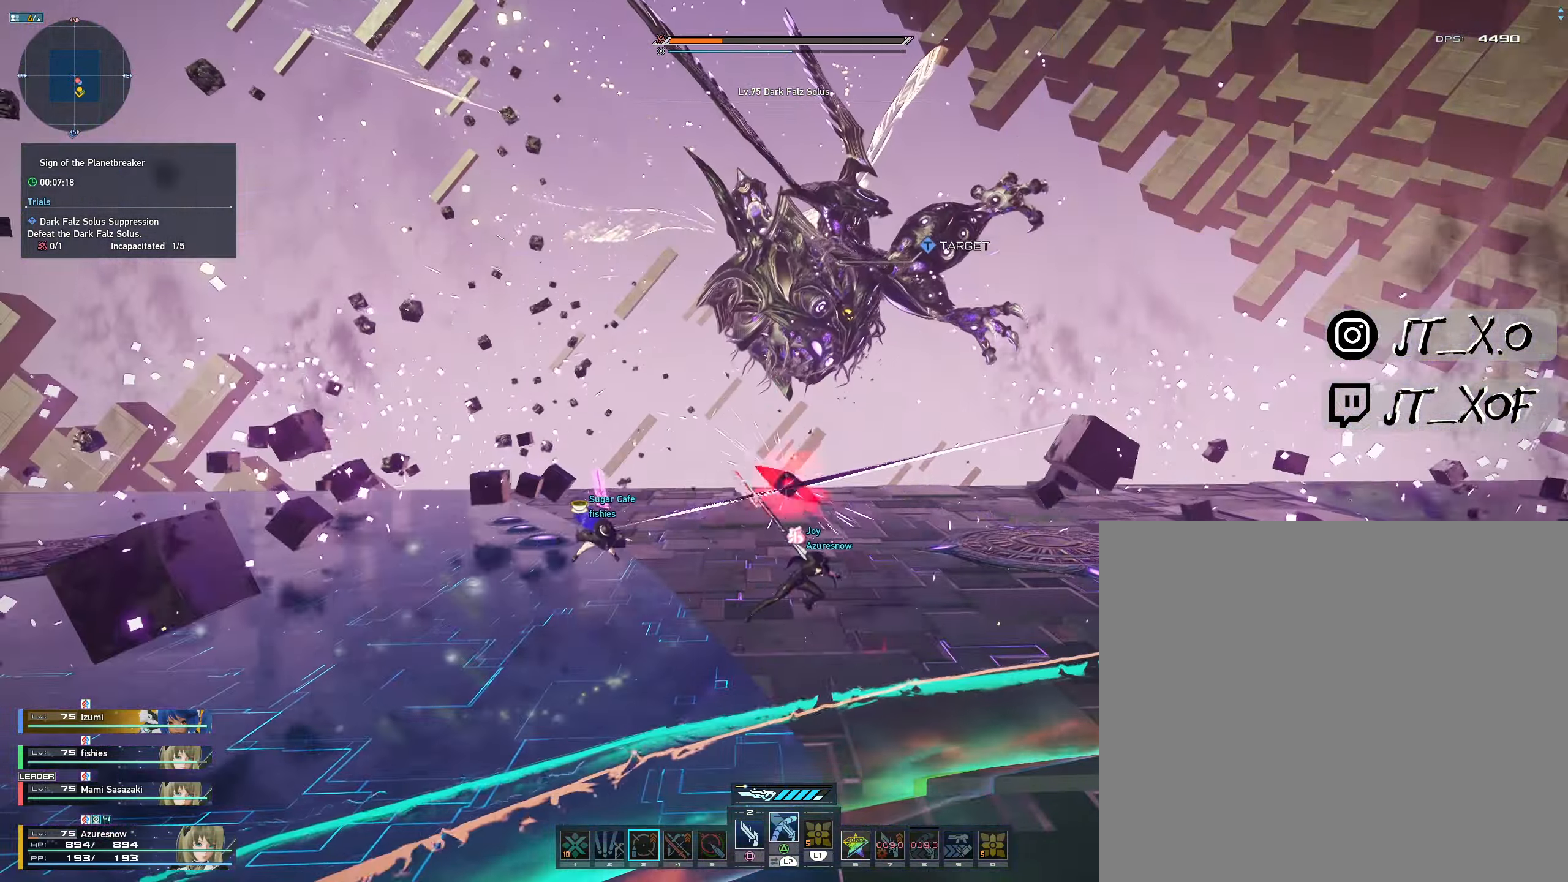
{"buttons": [], "left_stick": "down", "right_stick": "center", "events": [[17, "R3", "down"], [166, "R3", "up"], [233, "left_stick", "right"], [366, "R3", "down"], [483, "left_stick", "down"], [500, "R3", "up"]]}
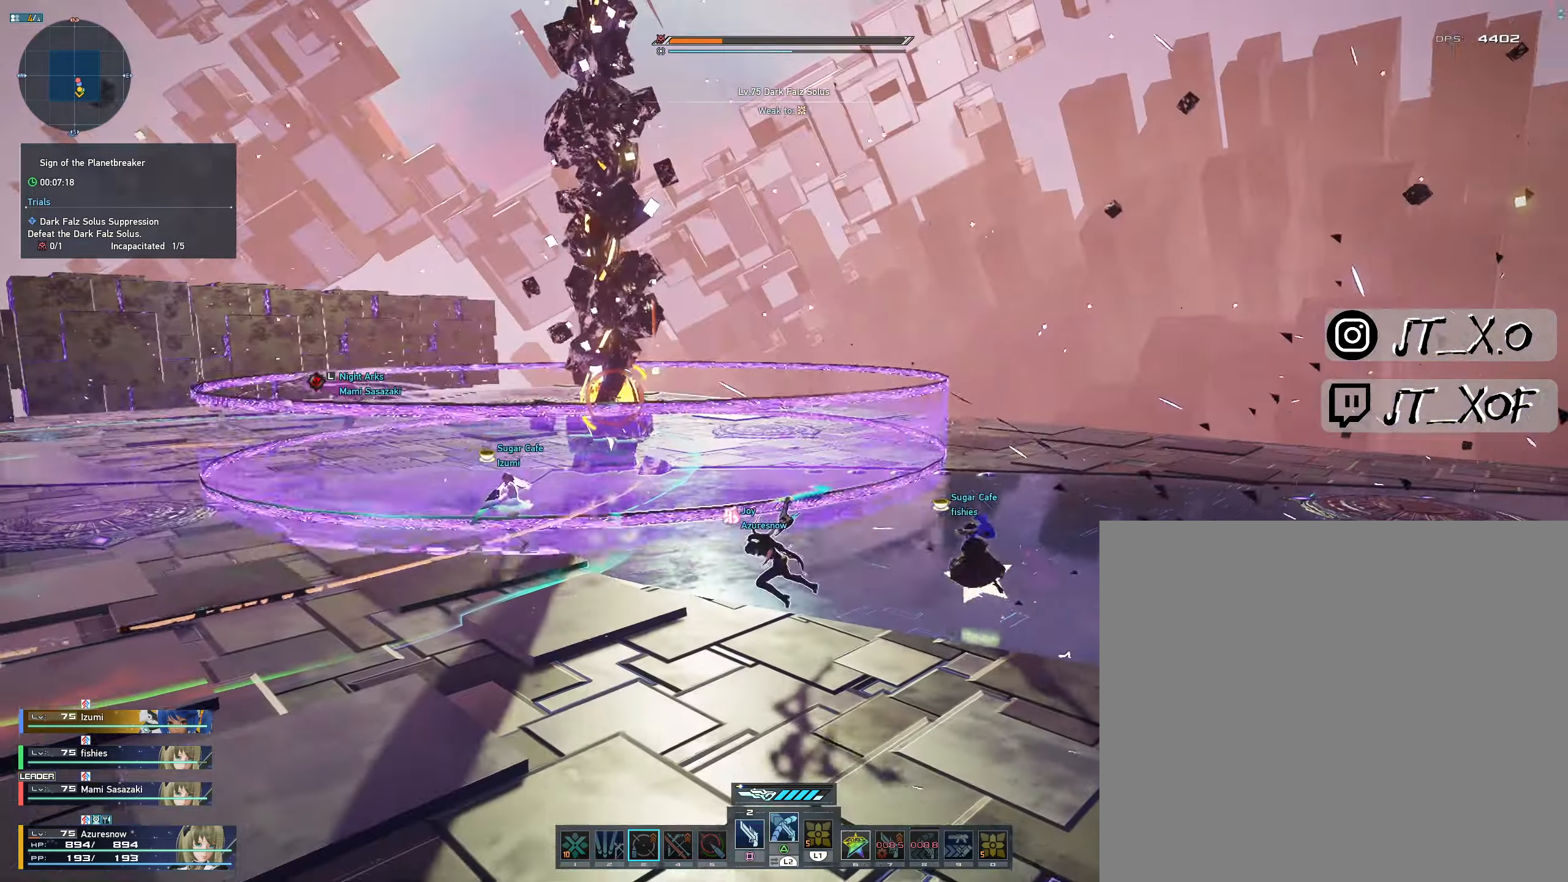
{"buttons": [], "left_stick": "up", "right_stick": "center", "events": [[166, "left_stick", "center"], [216, "left_stick", "up"]]}
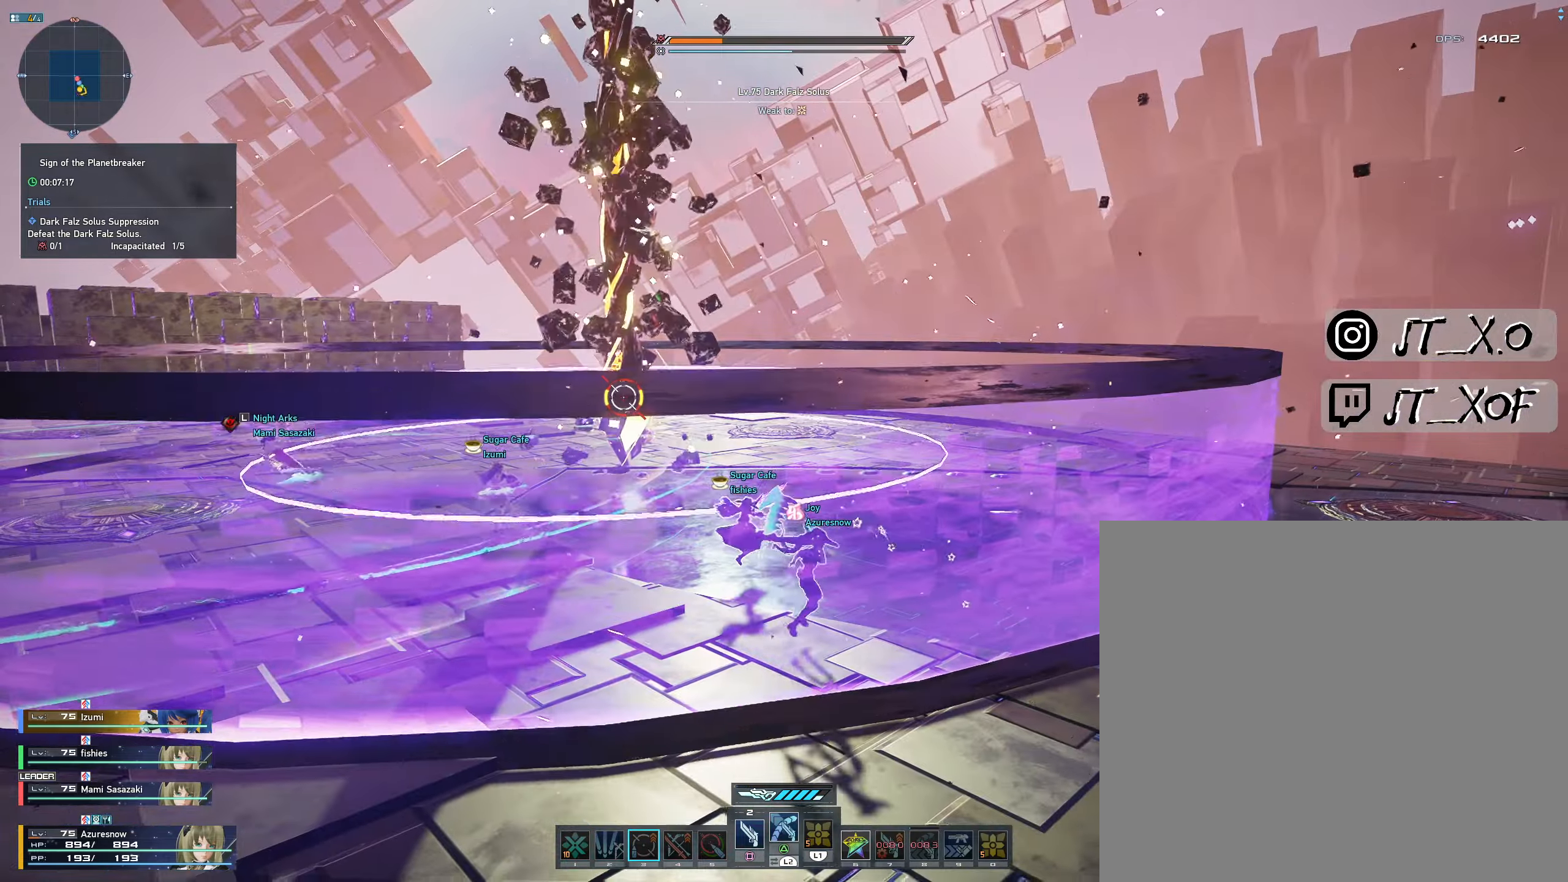
{"buttons": ["R1"], "left_stick": "up", "right_stick": "center", "events": [[450, "R1", "down"]]}
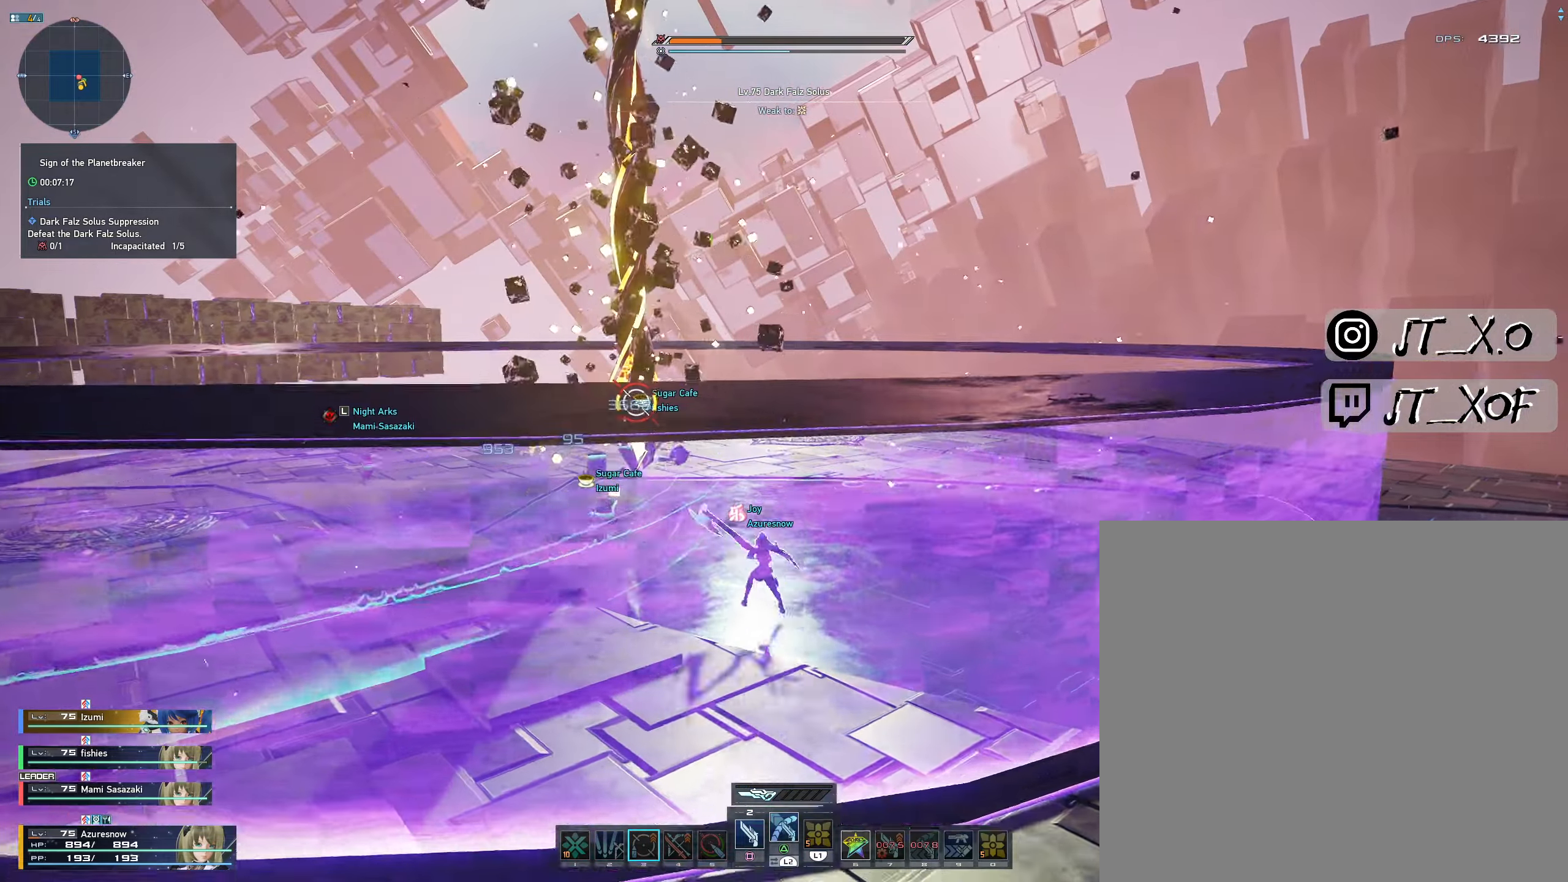
{"buttons": [], "left_stick": "up", "right_stick": "center", "events": [[116, "R1", "up"], [200, "R1", "down"], [483, "R1", "up"]]}
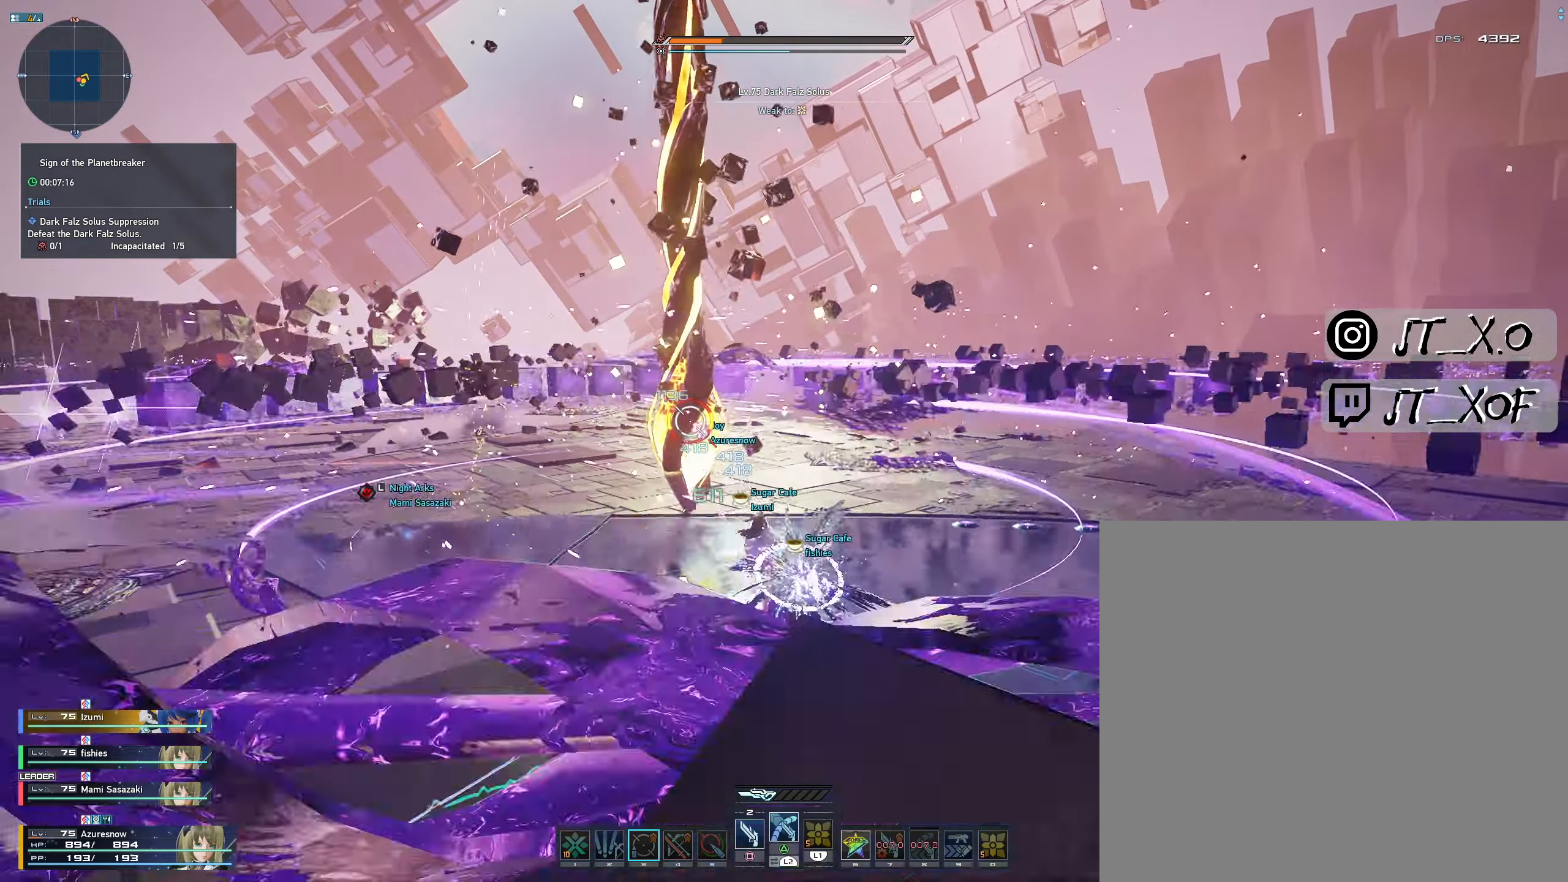
{"buttons": [], "left_stick": "center", "right_stick": "center", "events": [[33, "R1", "down"], [183, "R1", "up"], [266, "left_stick", "center"]]}
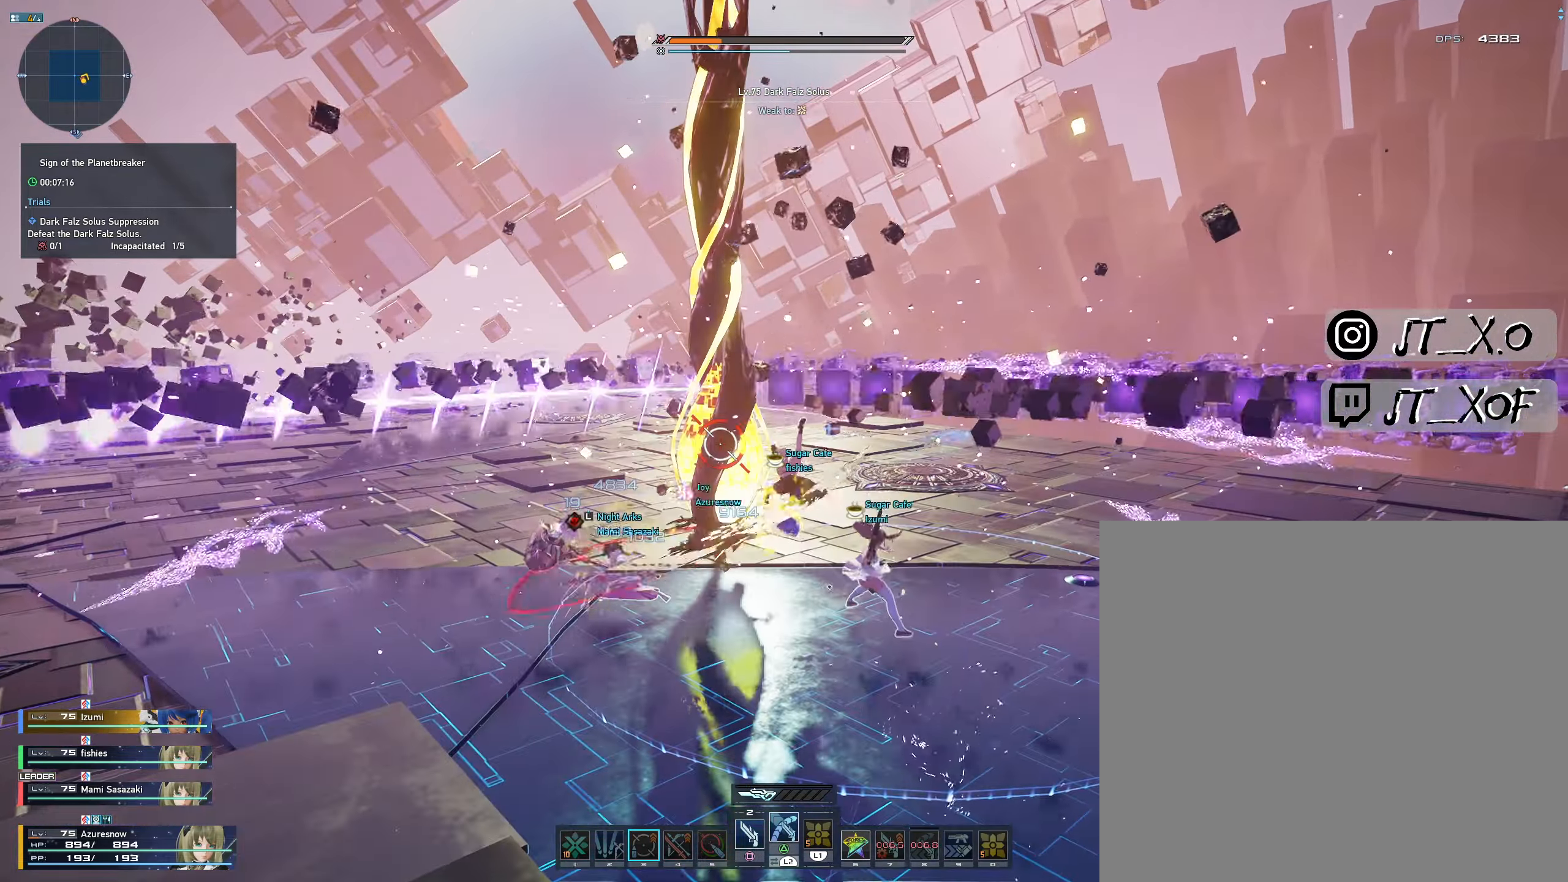
{"buttons": [], "left_stick": "center", "right_stick": "center", "events": []}
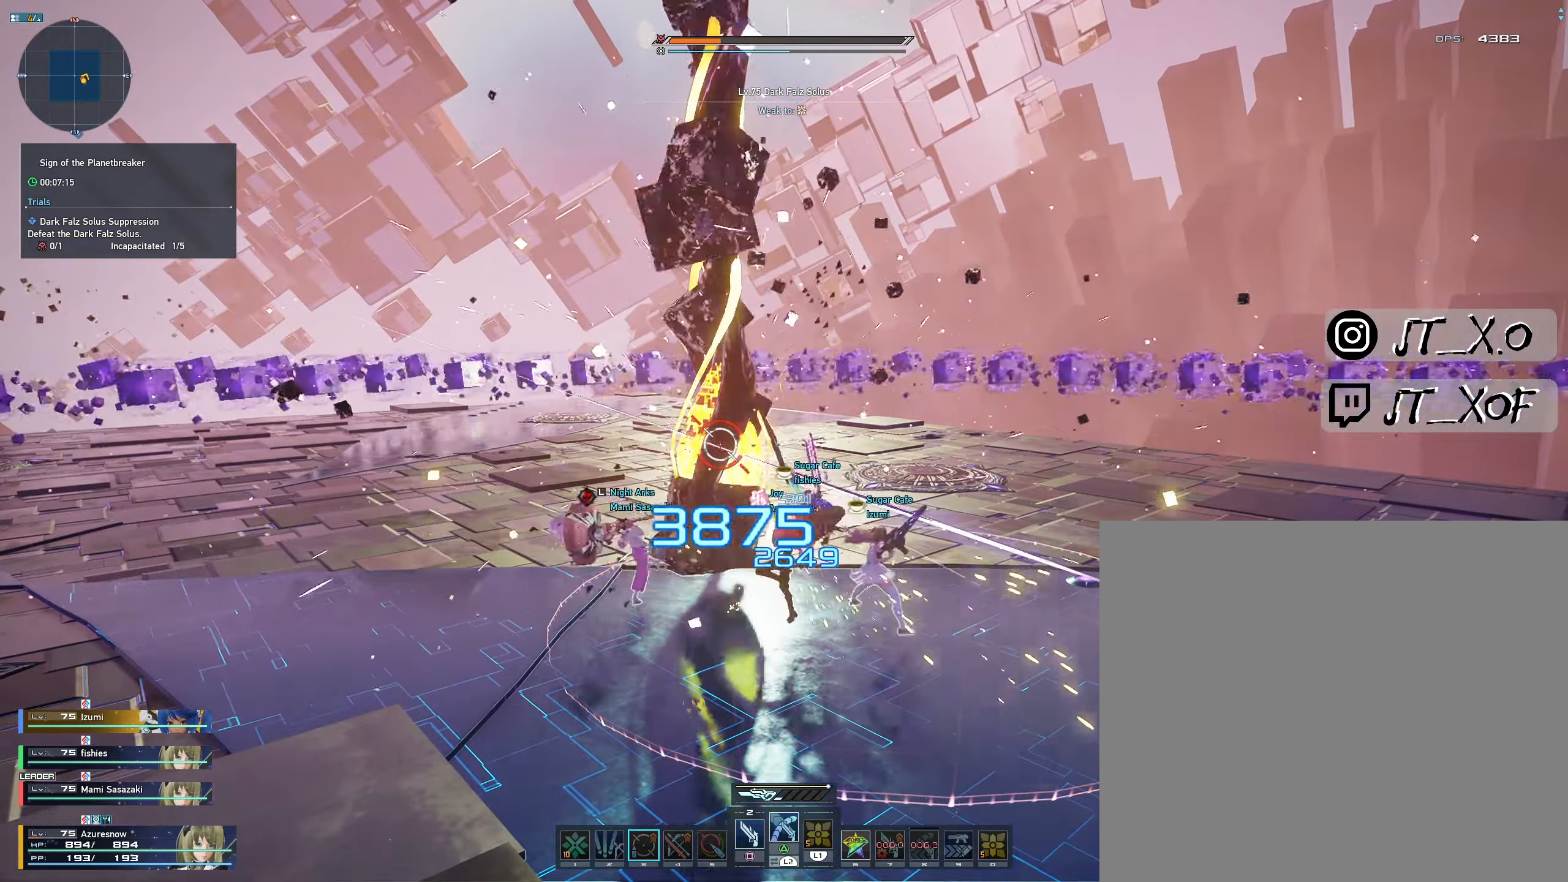
{"buttons": [], "left_stick": "center", "right_stick": "center", "events": [[283, "L2", "down"], [483, "L2", "up"]]}
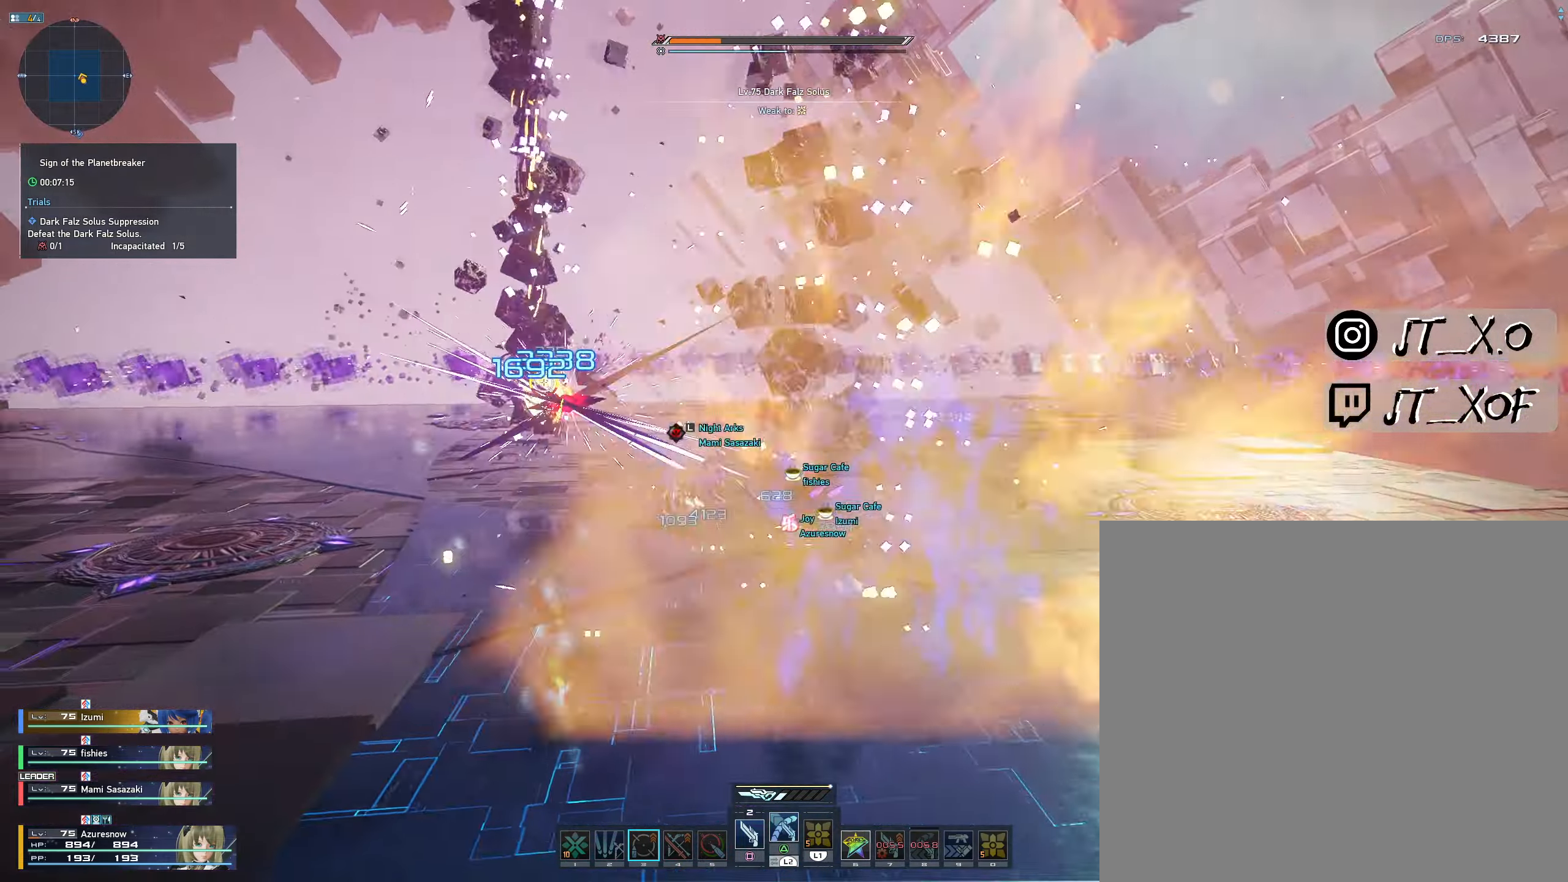
{"buttons": ["TRIANGLE"], "left_stick": "up", "right_stick": "center", "events": [[116, "left_stick", "up"], [216, "TRIANGLE", "down"]]}
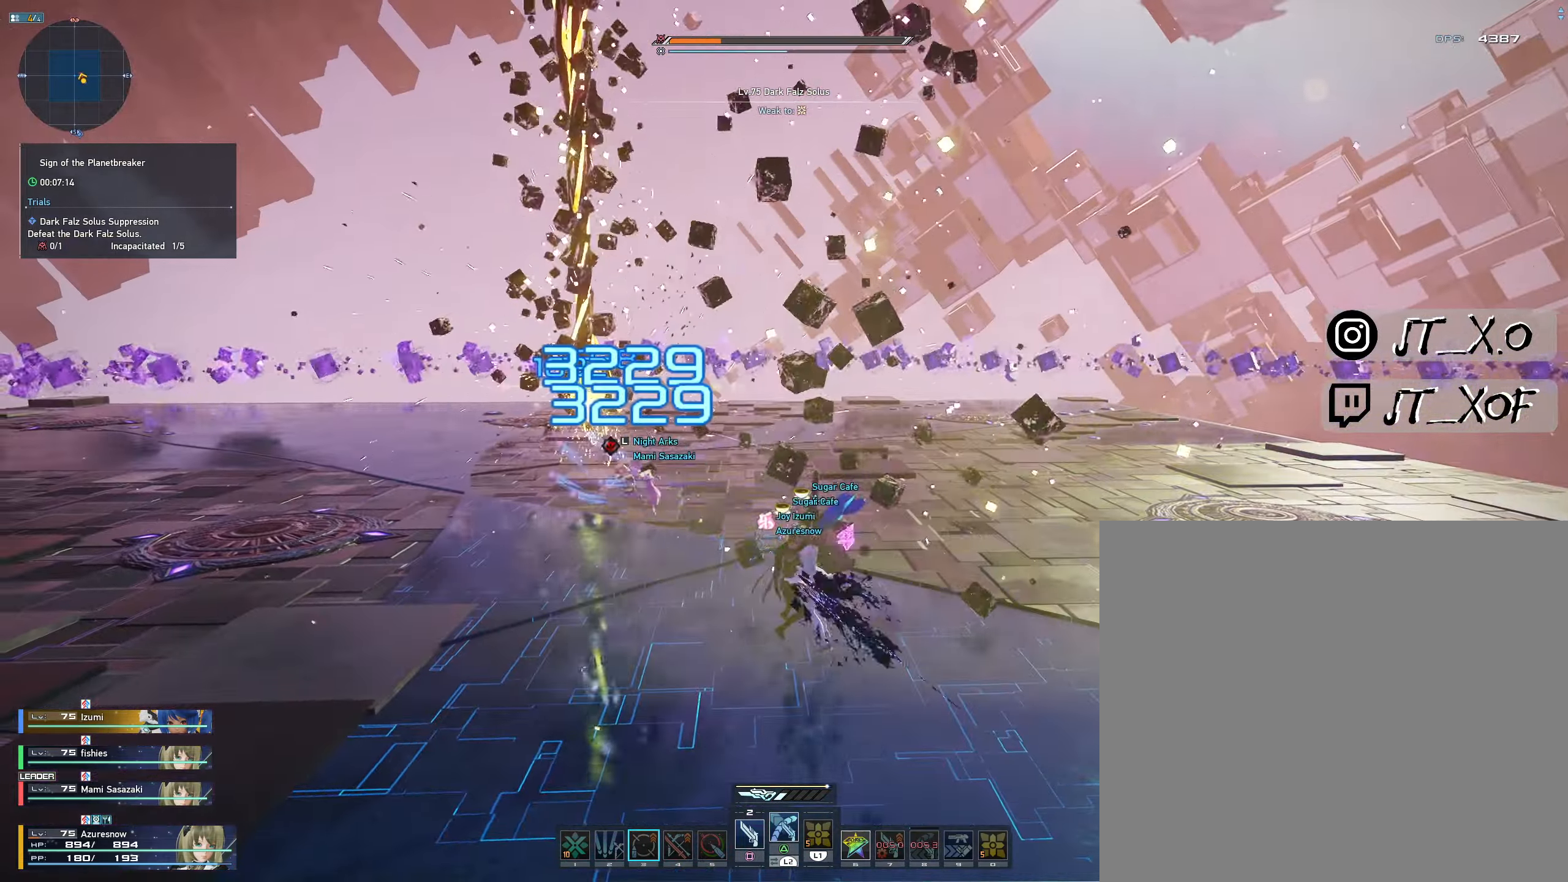
{"buttons": [], "left_stick": "up", "right_stick": "center", "events": [[216, "TRIANGLE", "up"]]}
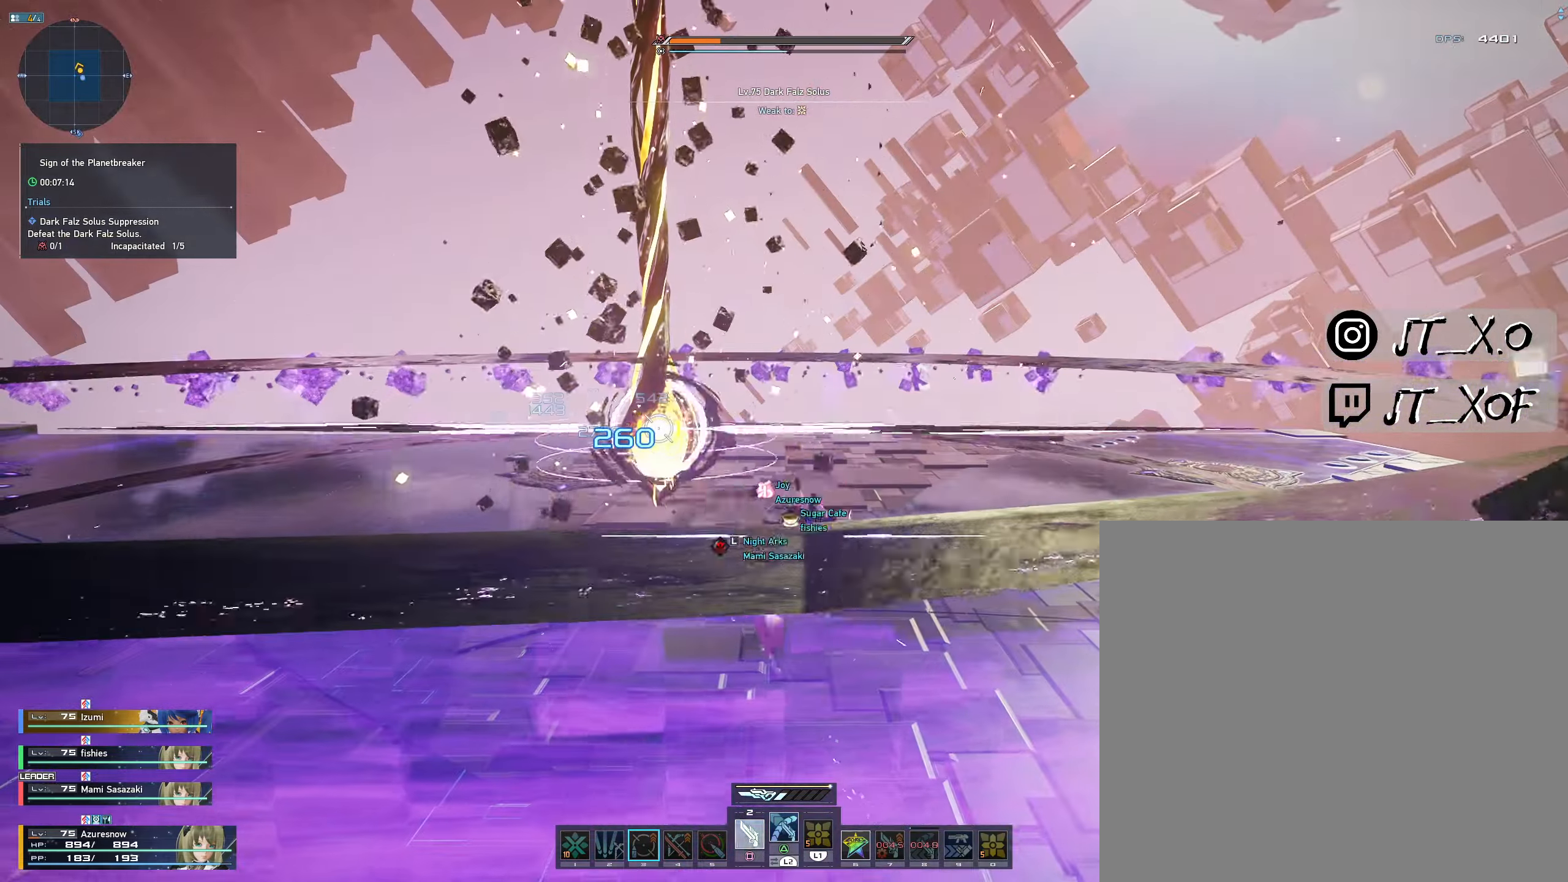
{"buttons": [], "left_stick": "center", "right_stick": "center", "events": [[100, "left_stick", "center"]]}
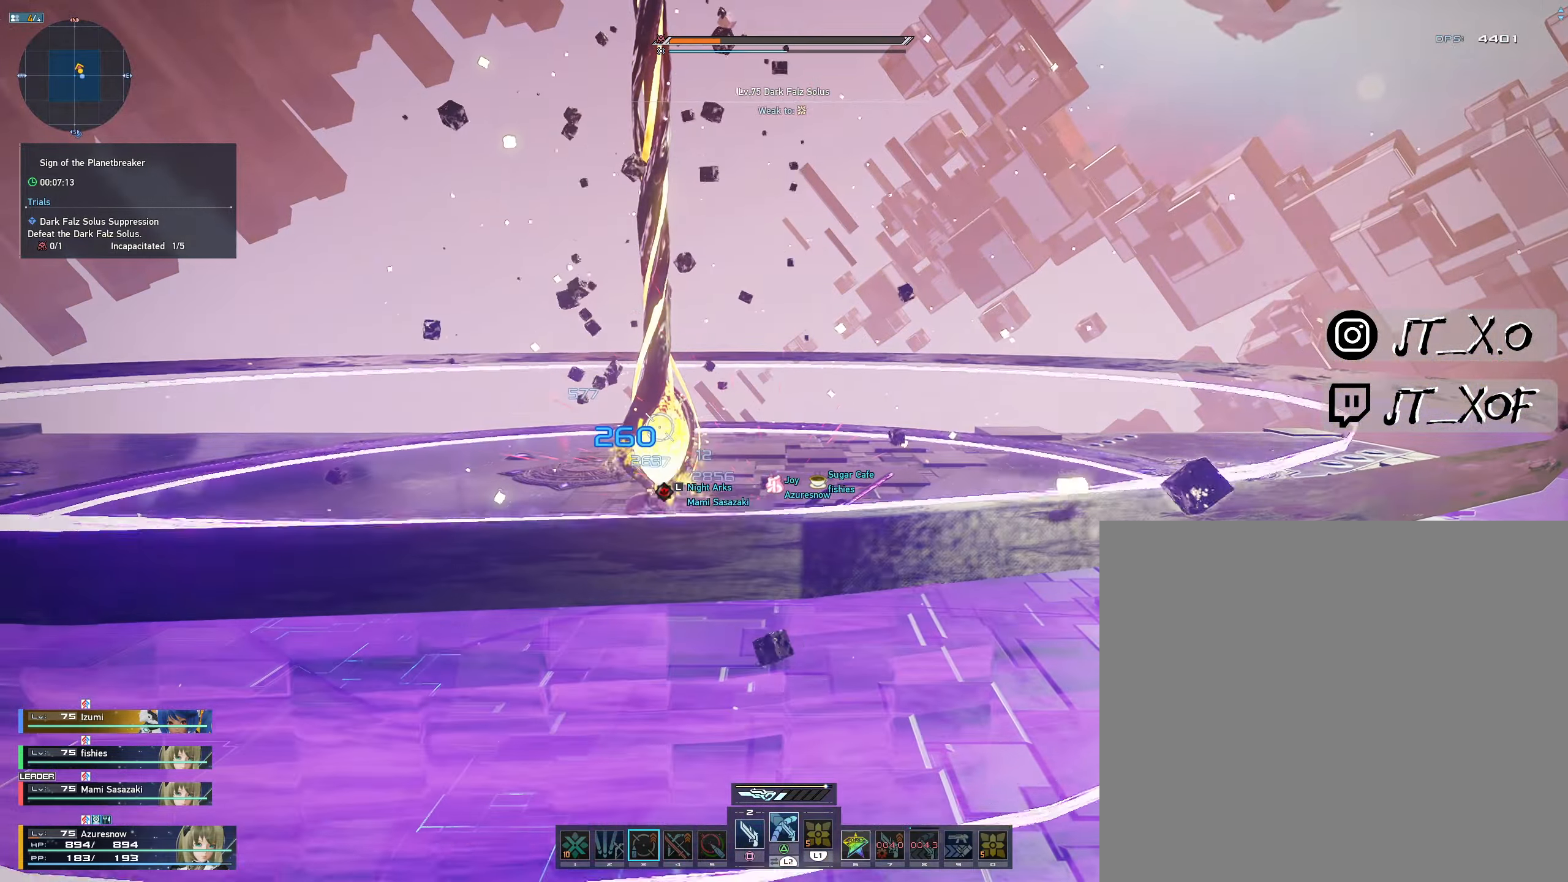
{"buttons": ["R1"], "left_stick": "left", "right_stick": "center", "events": [[200, "left_stick", "left"], [283, "R1", "down"], [417, "R1", "up"], [500, "R1", "down"]]}
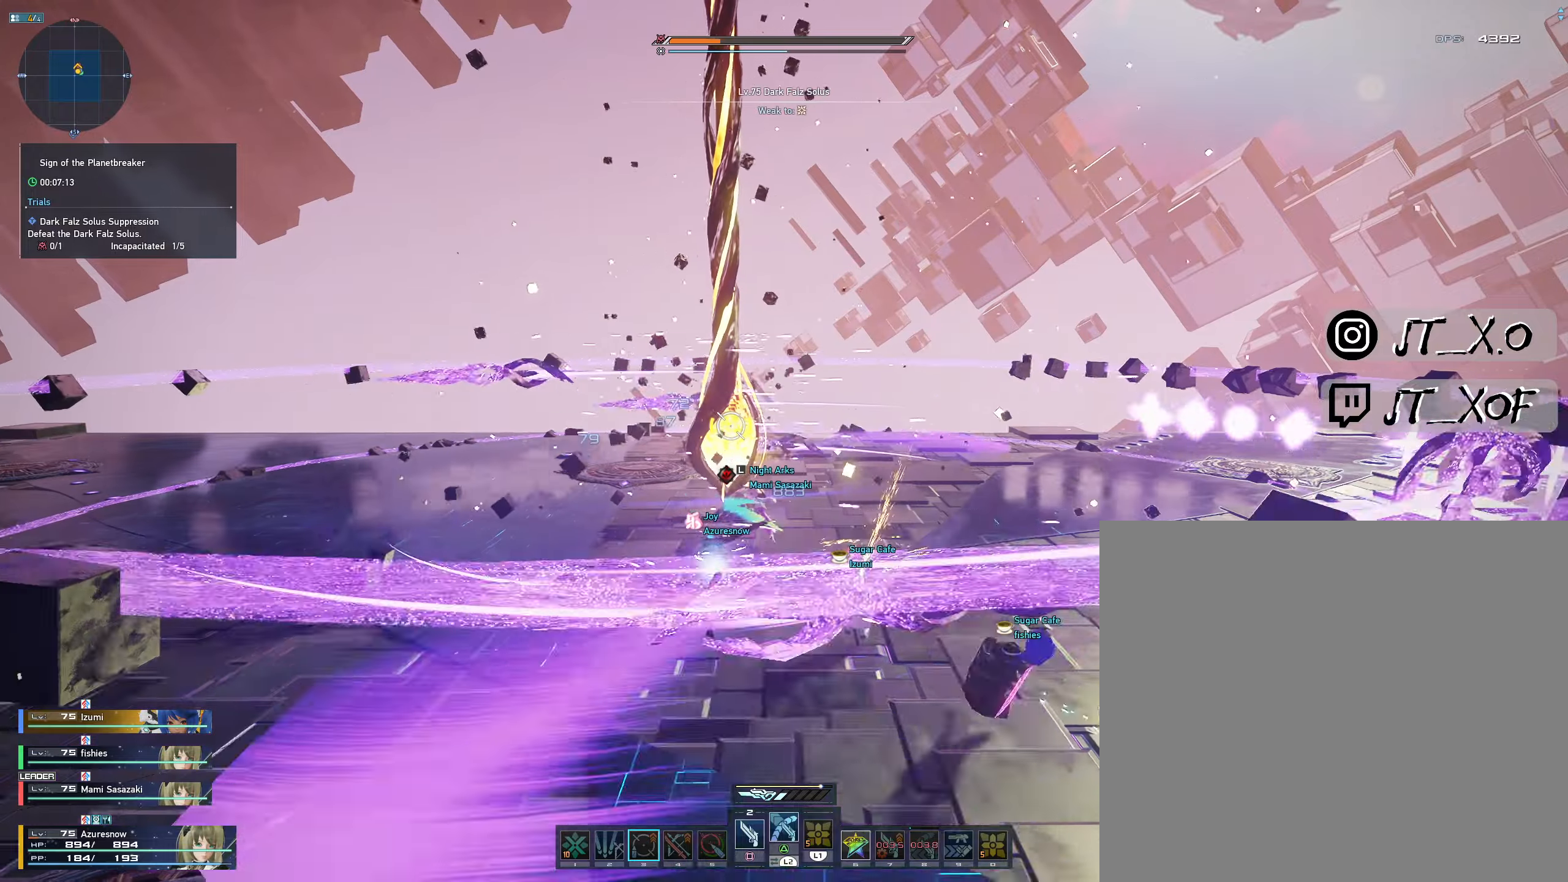
{"buttons": ["R1"], "left_stick": "up", "right_stick": "center", "events": [[83, "R1", "up"], [83, "left_stick", "up"], [150, "R1", "down"], [250, "R1", "up"], [300, "R1", "down"], [400, "R1", "up"], [467, "R1", "down"]]}
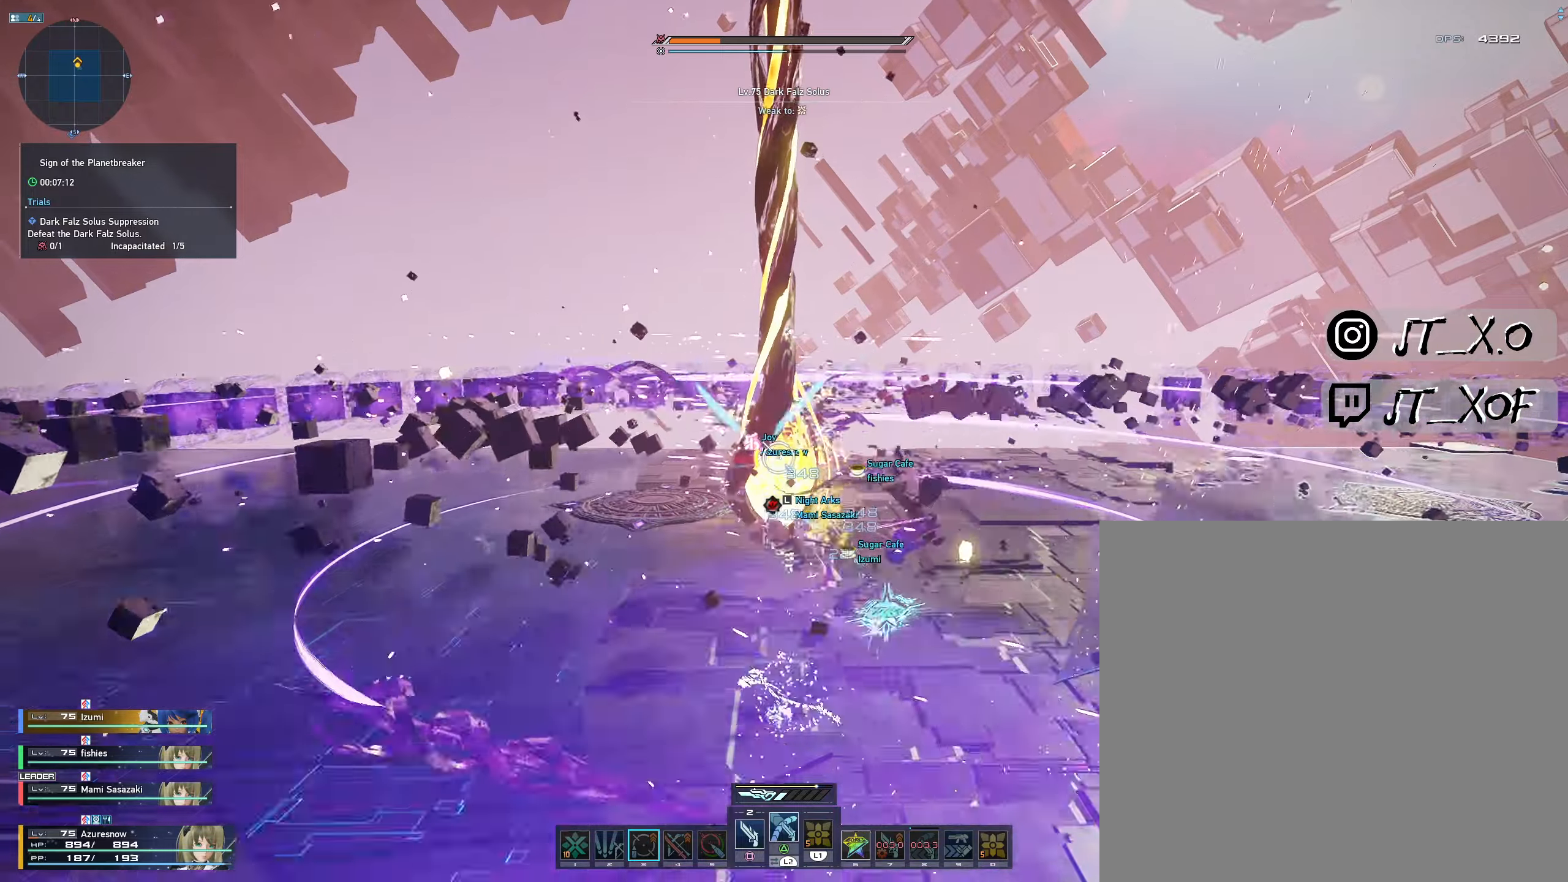
{"buttons": [], "left_stick": "center", "right_stick": "center", "events": [[33, "left_stick", "center"], [100, "R1", "up"]]}
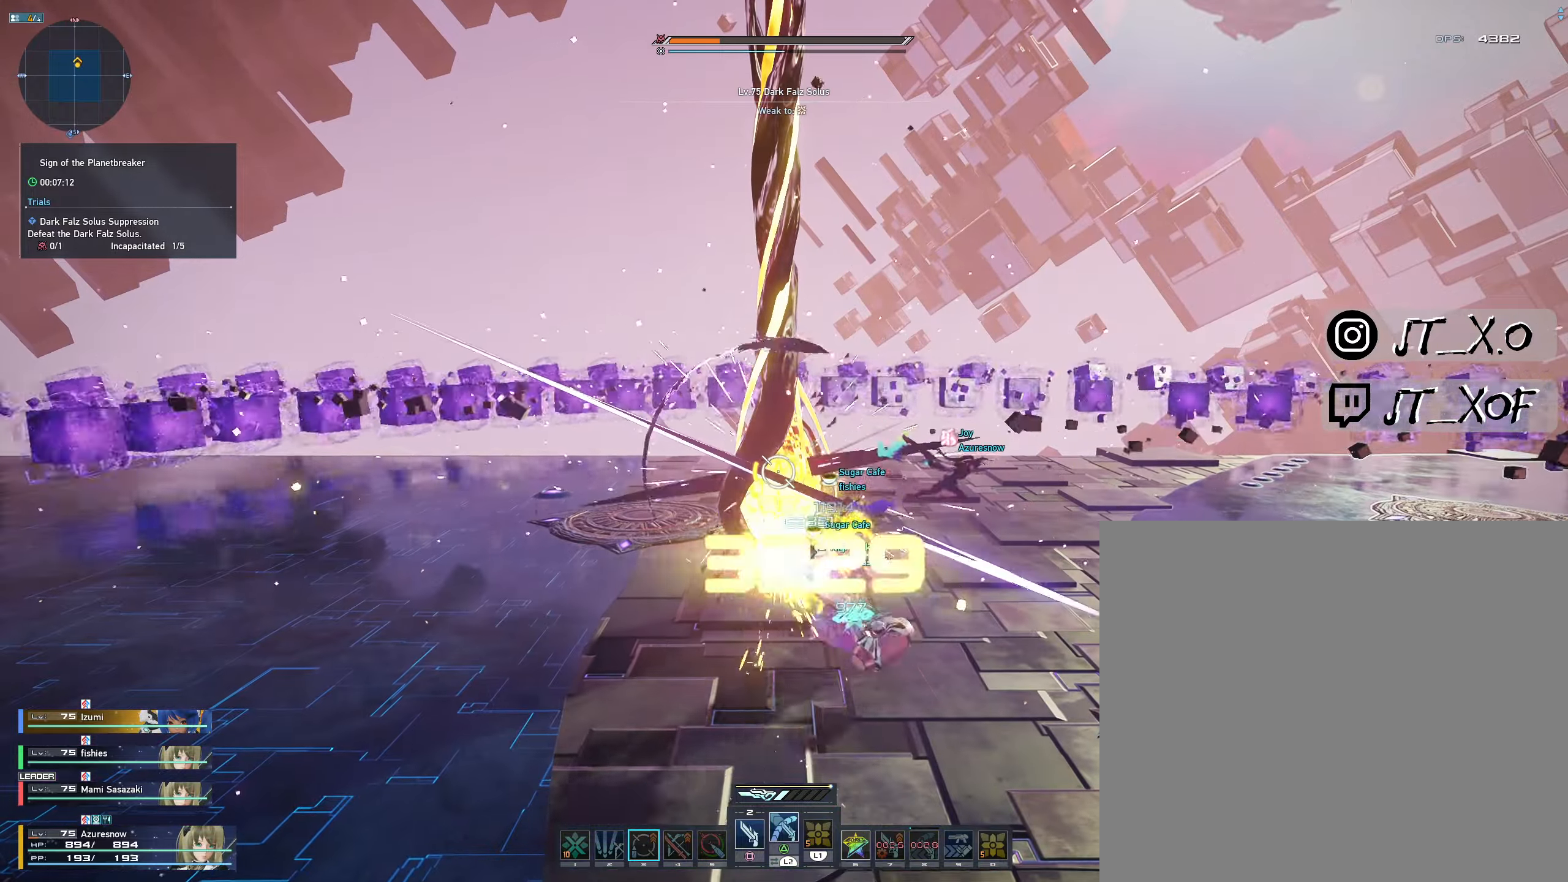
{"buttons": [], "left_stick": "center", "right_stick": "center", "events": []}
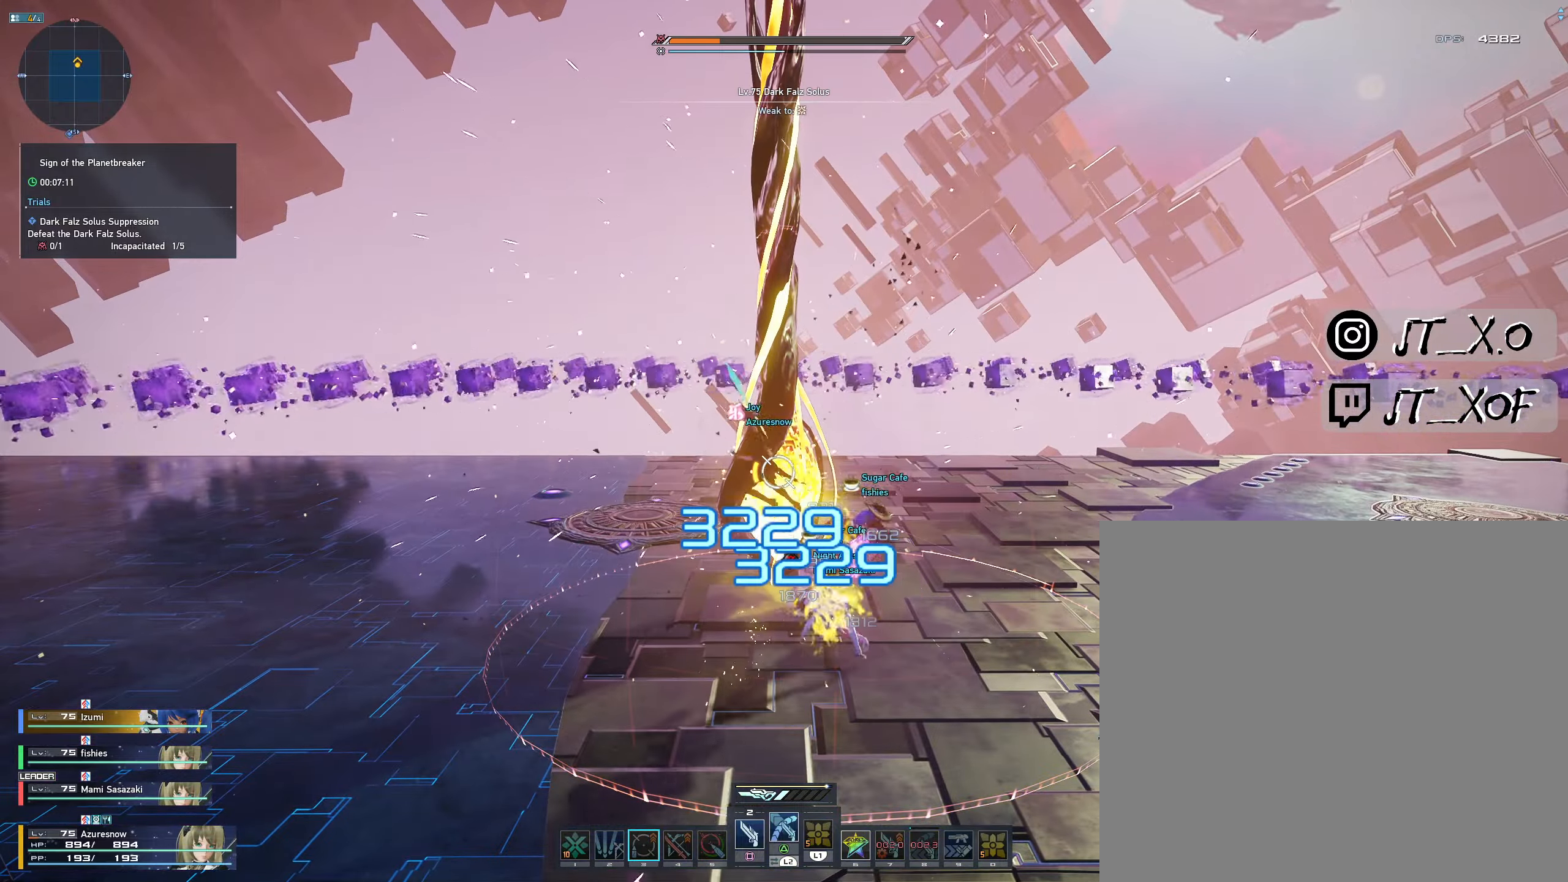
{"buttons": ["L2"], "left_stick": "center", "right_stick": "center", "events": [[283, "L2", "down"]]}
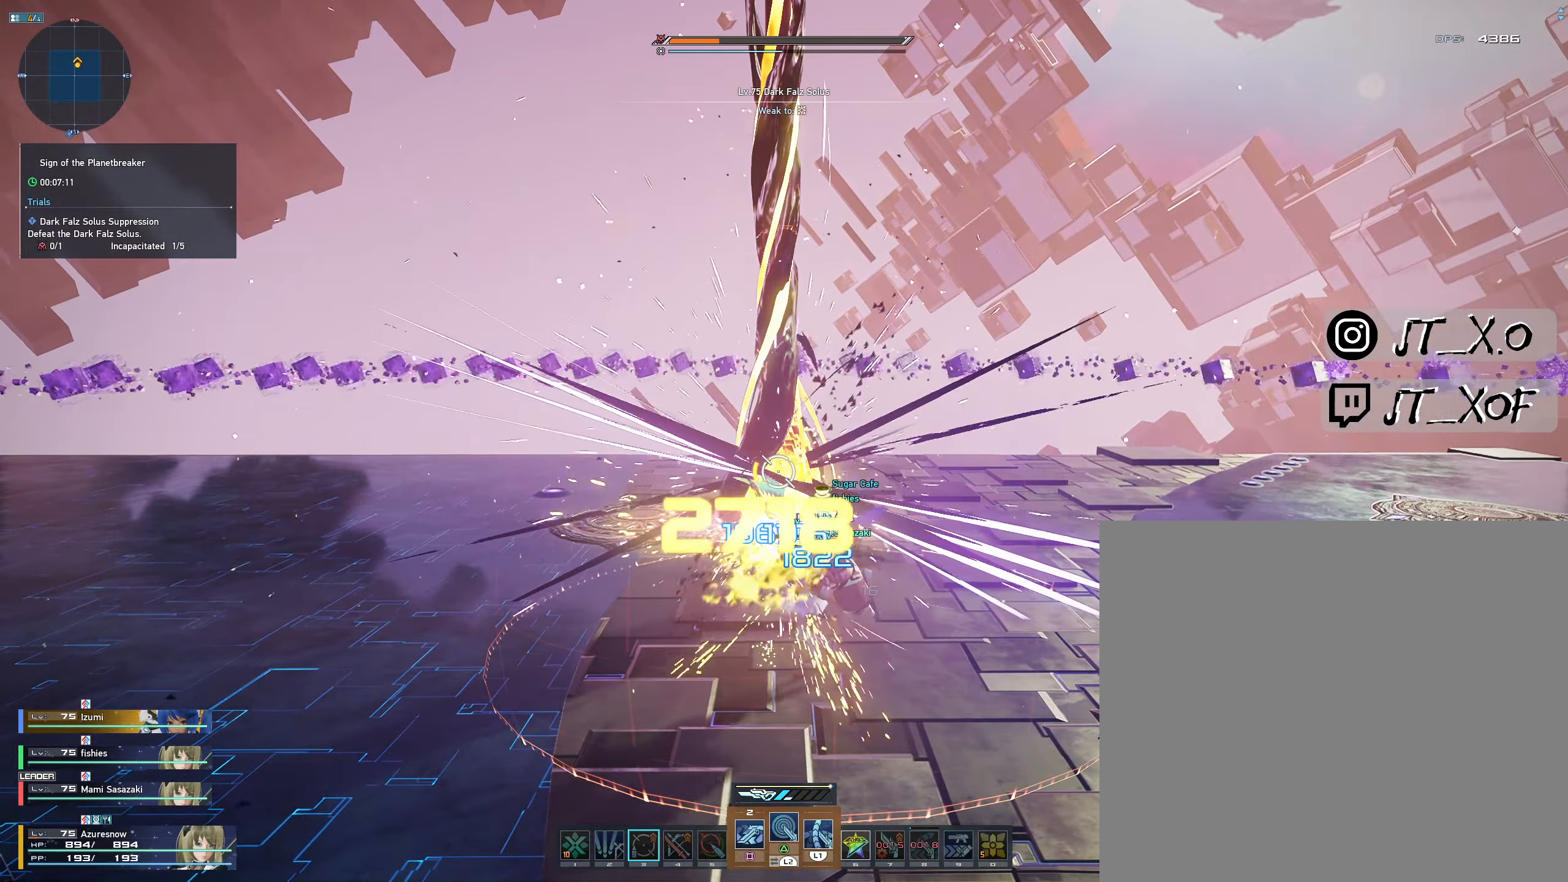
{"buttons": [], "left_stick": "center", "right_stick": "center", "events": [[267, "L2", "up"], [367, "SQUARE", "down"], [467, "SQUARE", "up"]]}
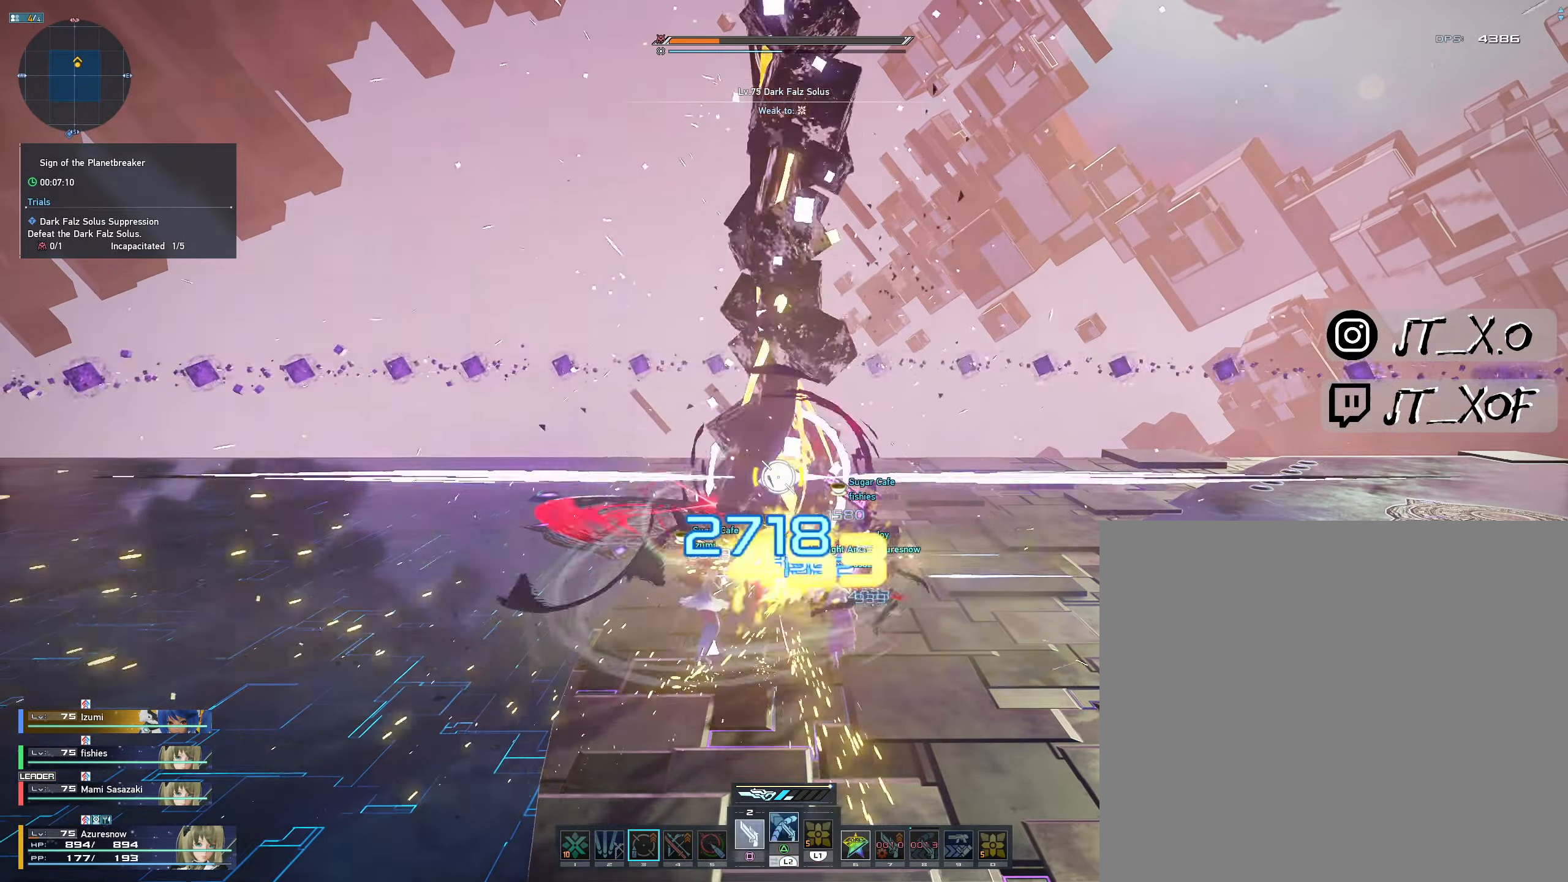
{"buttons": [], "left_stick": "center", "right_stick": "center", "events": [[67, "L2", "down"], [417, "L2", "up"]]}
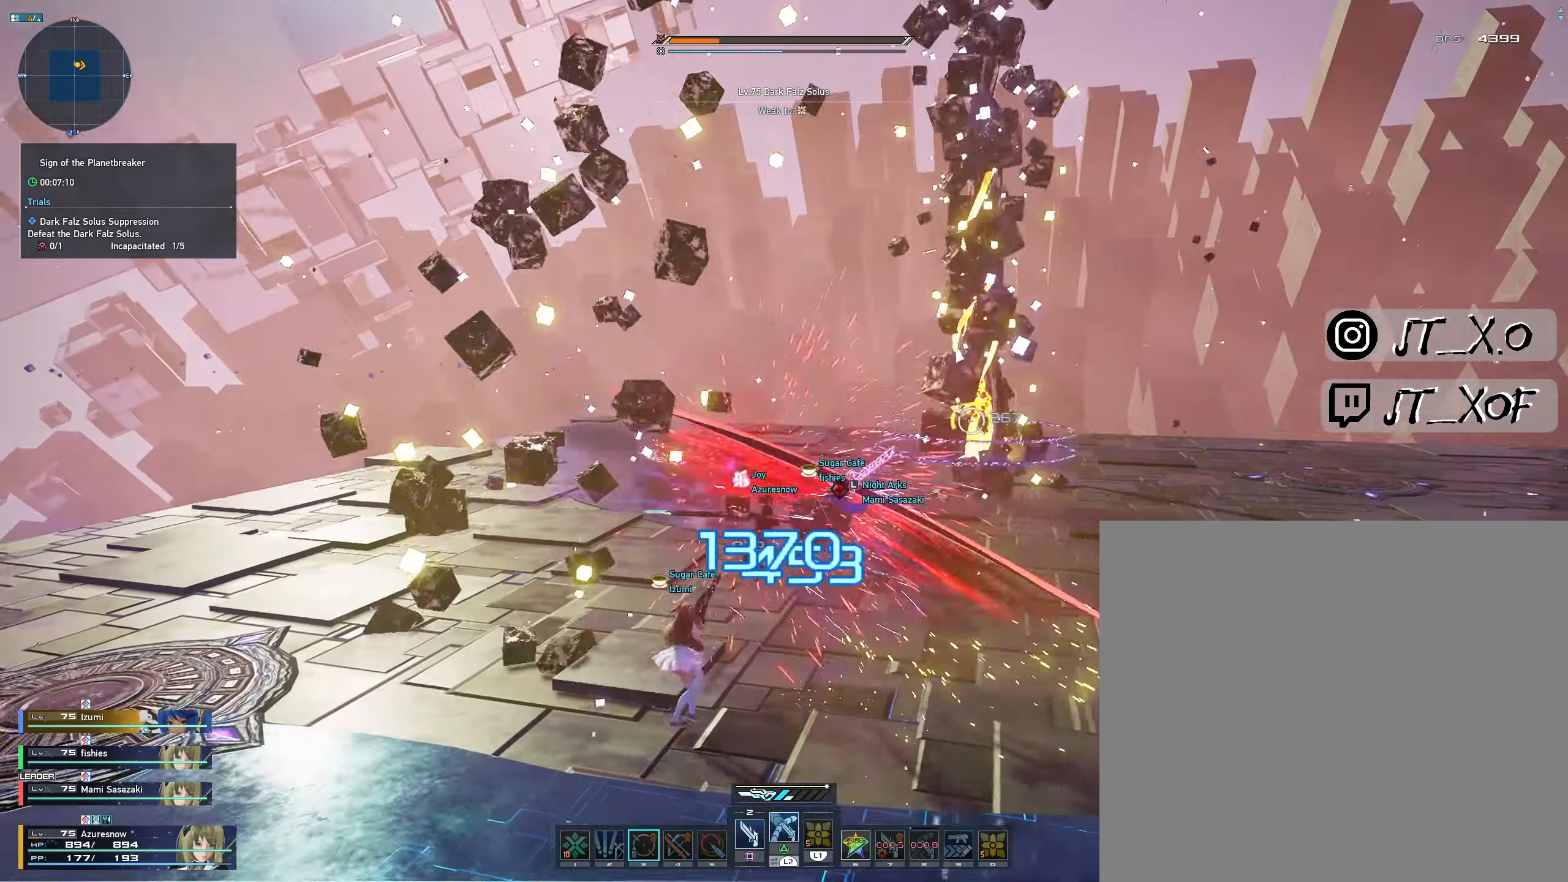
{"buttons": ["TRIANGLE"], "left_stick": "up", "right_stick": "center", "events": [[117, "left_stick", "up"], [133, "TRIANGLE", "down"]]}
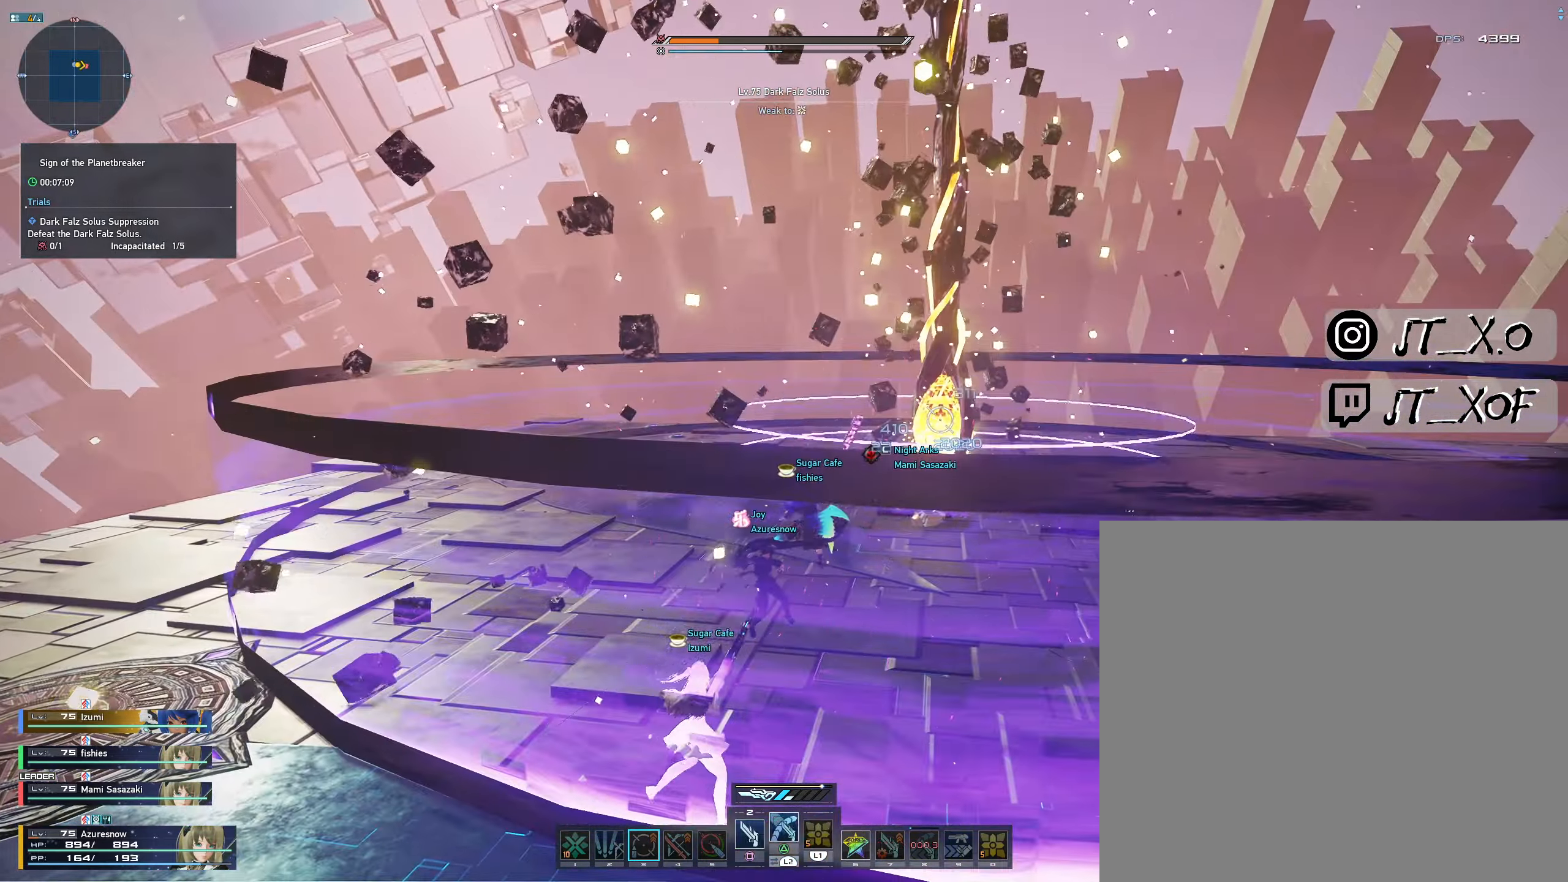
{"buttons": ["SQUARE"], "left_stick": "center", "right_stick": "center", "events": [[50, "TRIANGLE", "up"], [50, "left_stick", "center"], [133, "SQUARE", "down"], [350, "SQUARE", "up"], [400, "SQUARE", "down"]]}
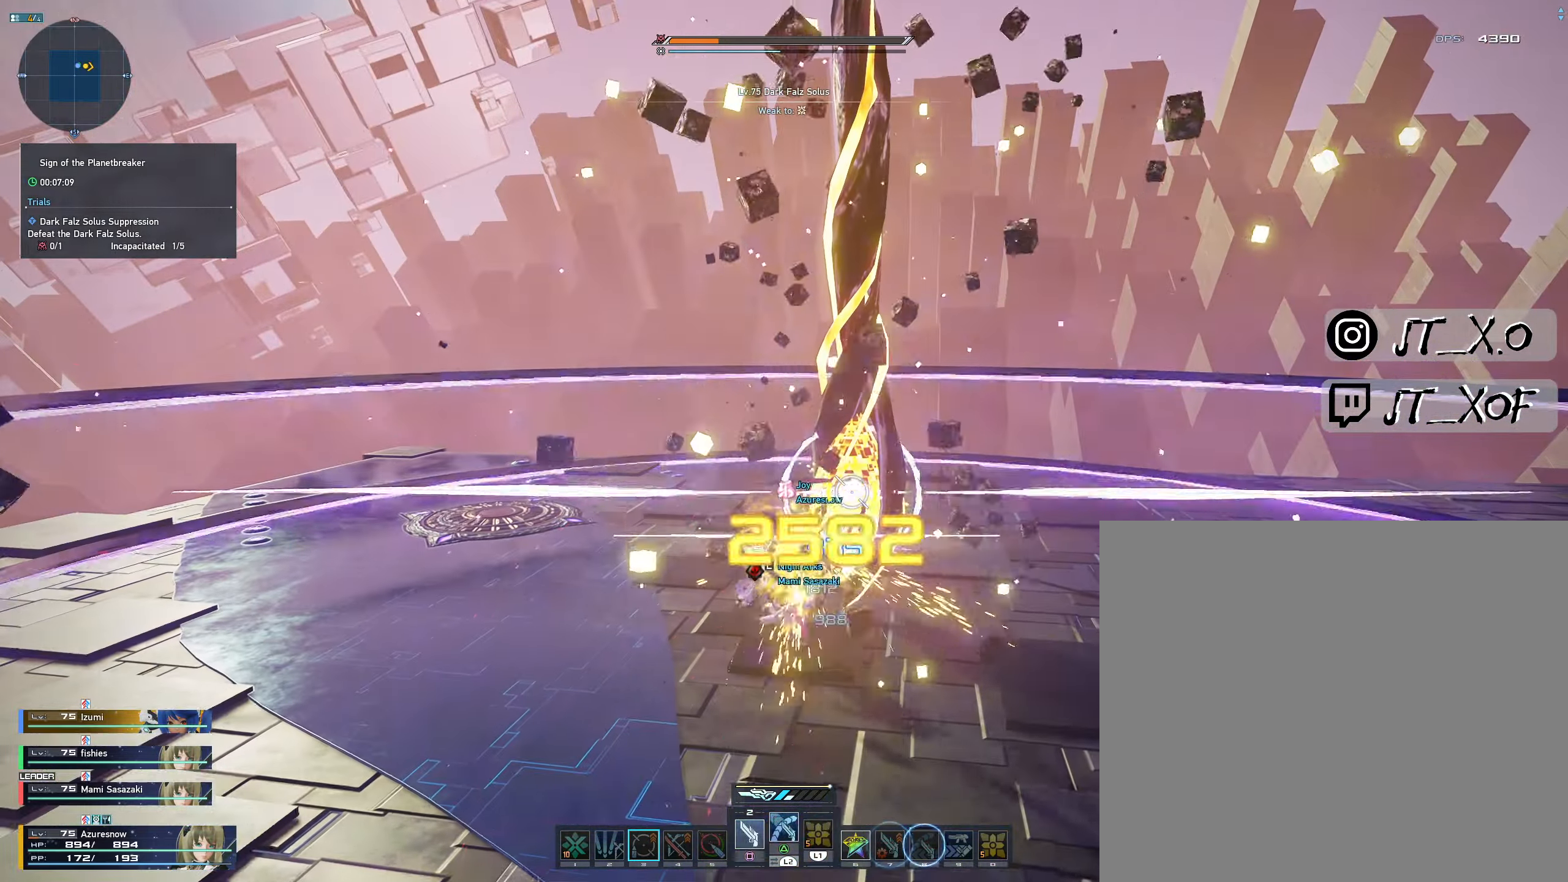
{"buttons": ["R1"], "left_stick": "down", "right_stick": "center", "events": [[50, "SQUARE", "up"], [133, "left_stick", "down"], [333, "R1", "down"], [417, "R1", "up"], [483, "R1", "down"]]}
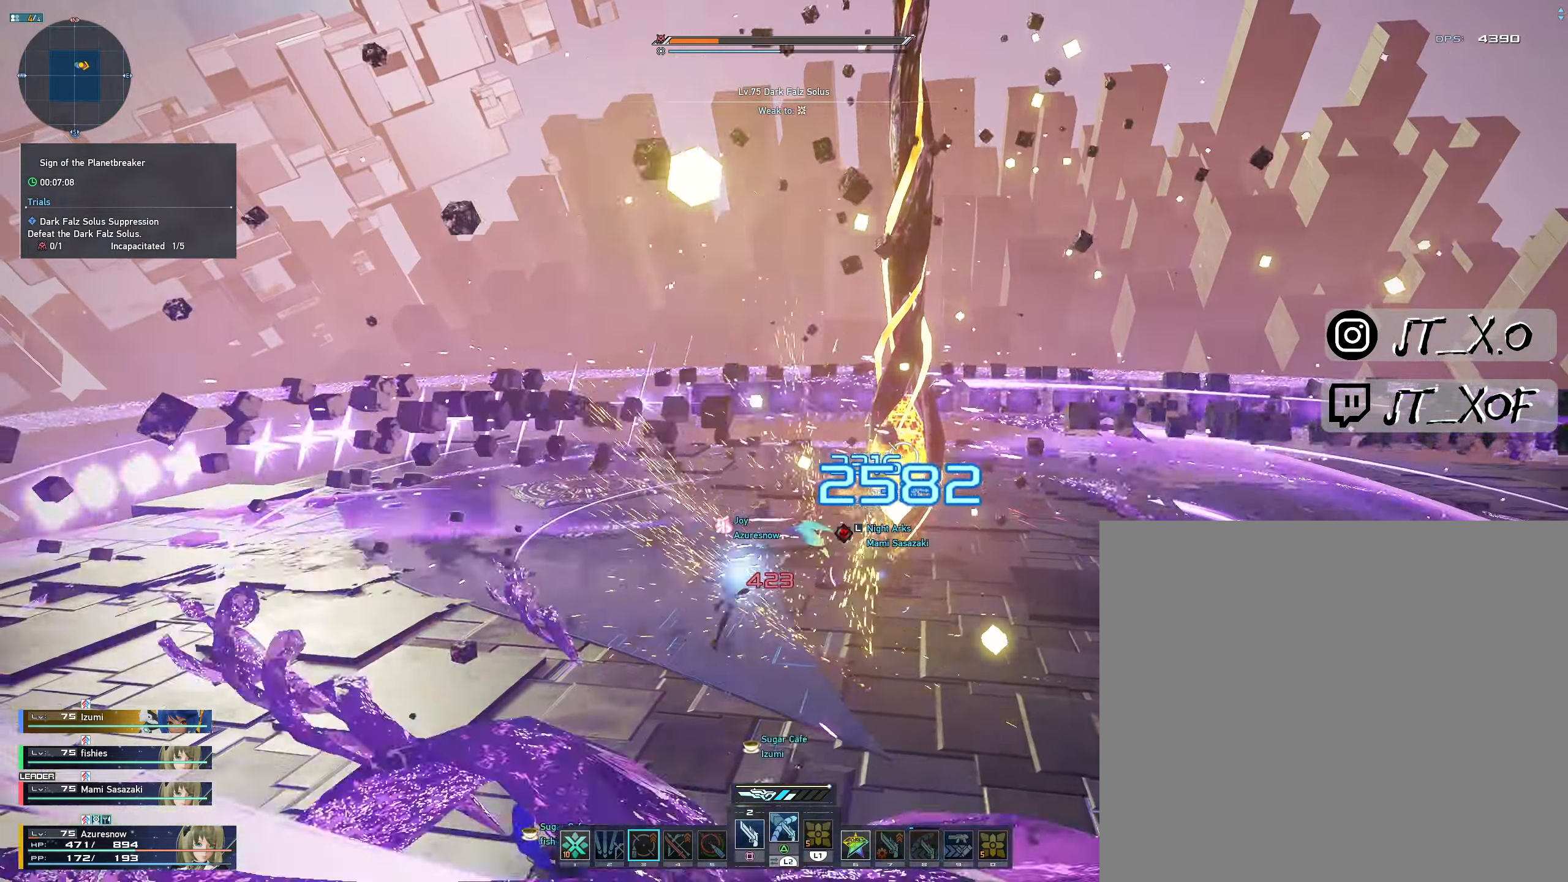
{"buttons": ["R1"], "left_stick": "center", "right_stick": "center", "events": [[17, "left_stick", "left"], [50, "R1", "up"], [117, "left_stick", "up"], [150, "R1", "down"], [250, "R1", "up"], [300, "R1", "down"], [367, "R1", "up"], [367, "left_stick", "center"], [450, "R1", "down"]]}
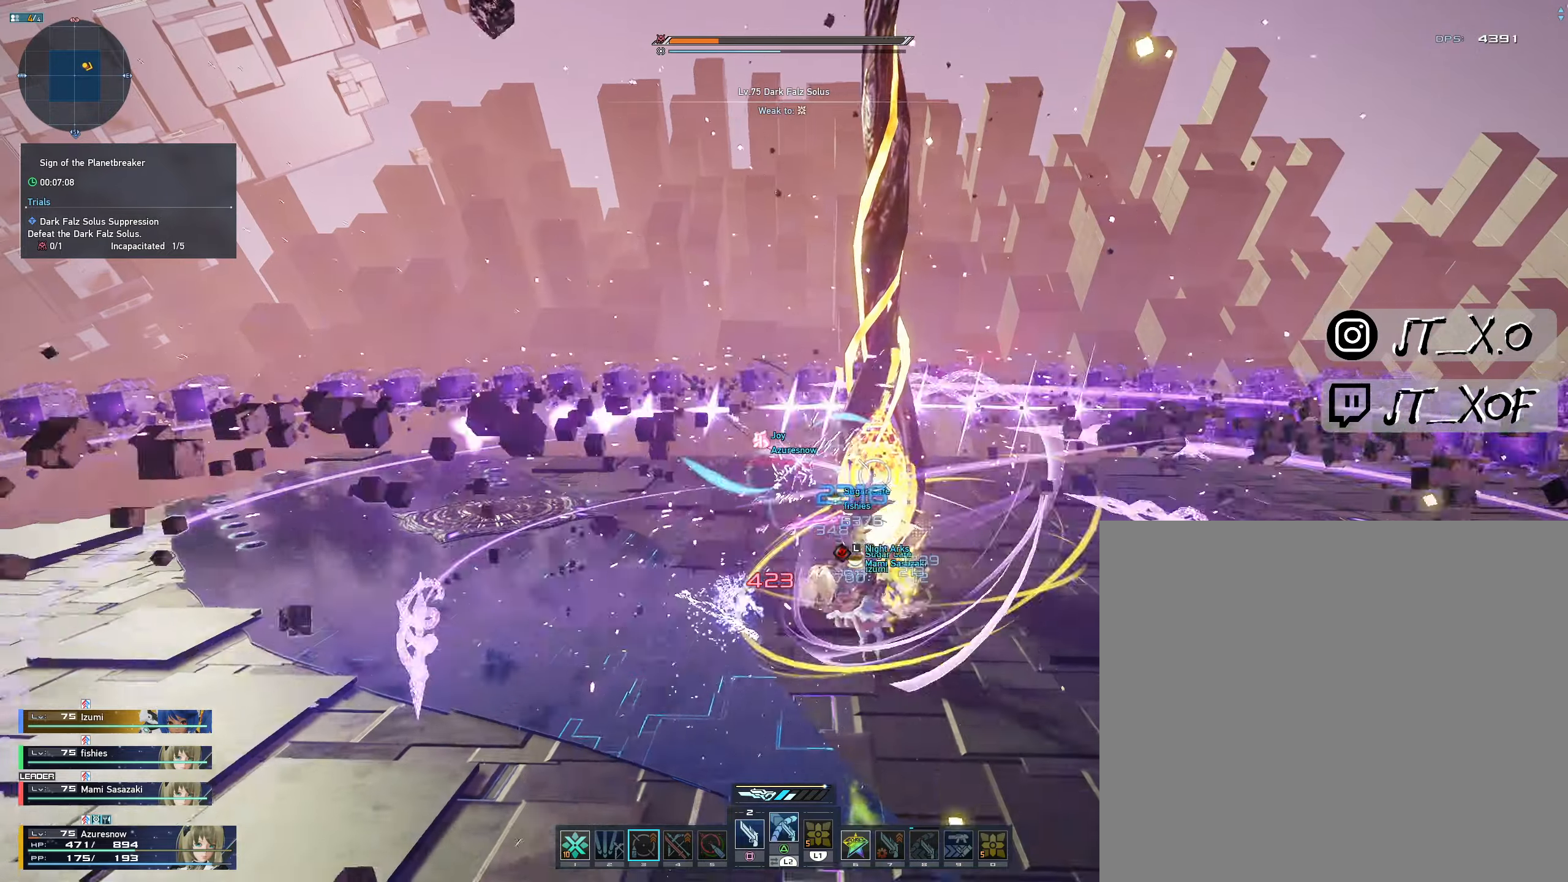
{"buttons": [], "left_stick": "center", "right_stick": "center", "events": [[84, "R1", "up"]]}
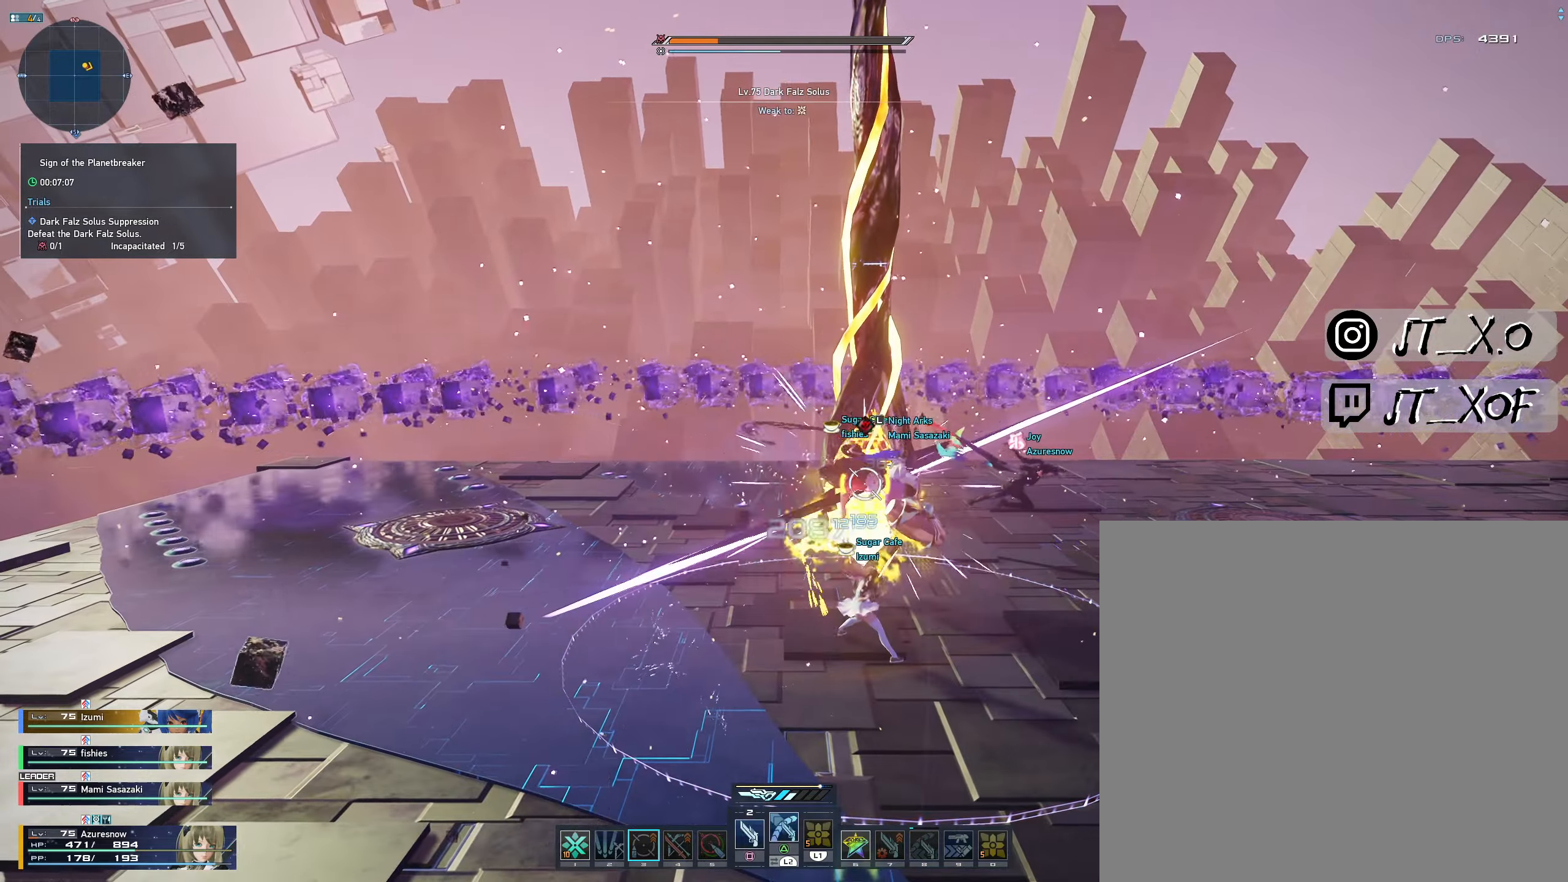
{"buttons": ["L2"], "left_stick": "center", "right_stick": "center", "events": [[417, "L2", "down"]]}
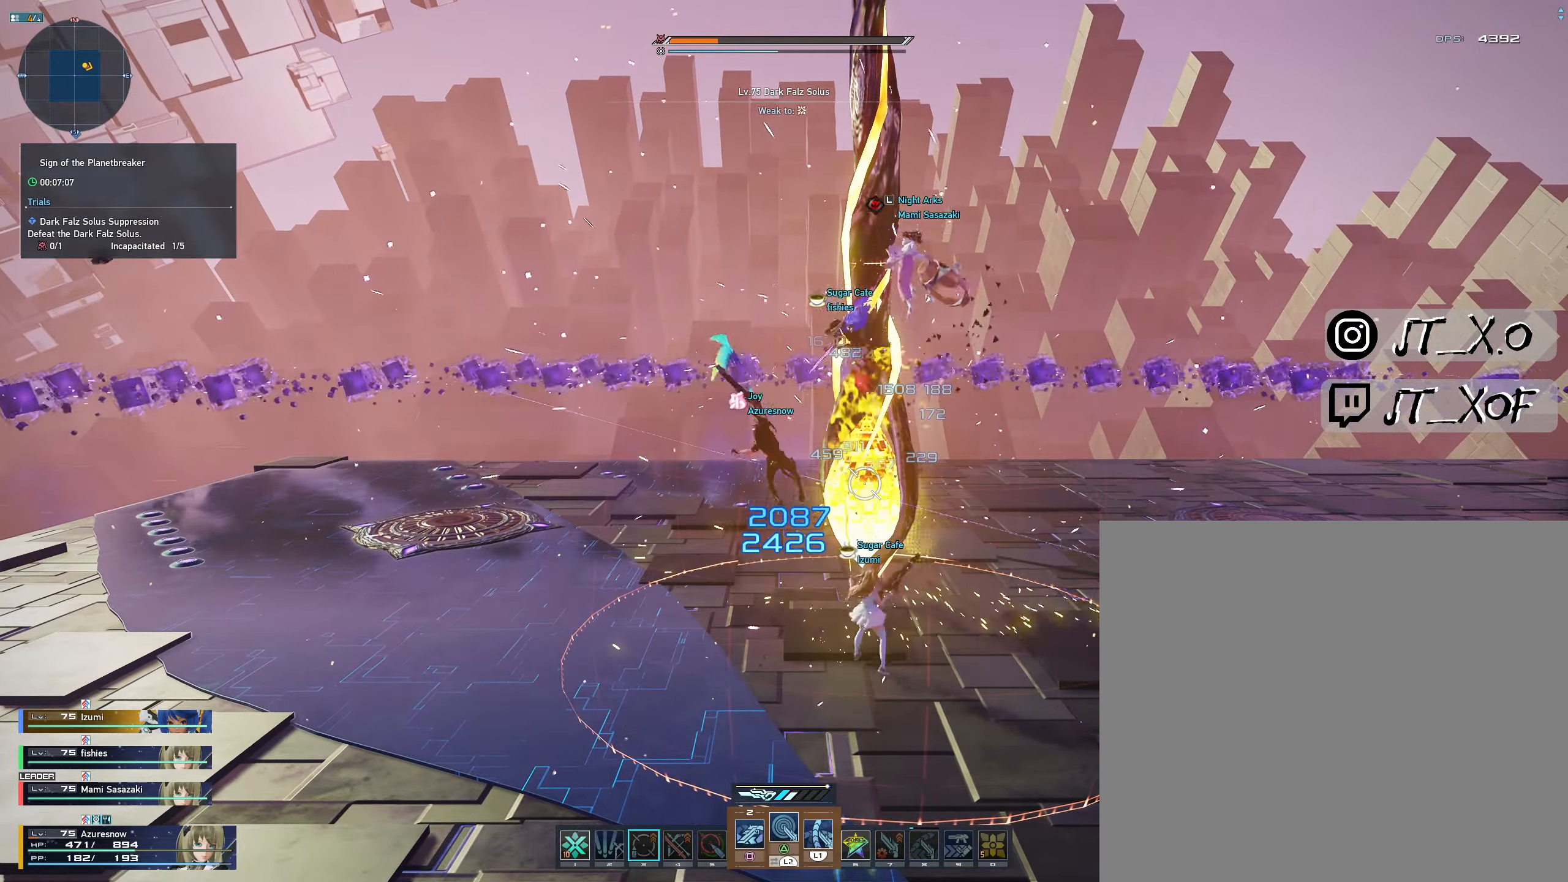
{"buttons": ["L2", "DPAD_LEFT"], "left_stick": "center", "right_stick": "center", "events": [[267, "DPAD_LEFT", "down"], [350, "DPAD_LEFT", "up"], [417, "DPAD_LEFT", "down"]]}
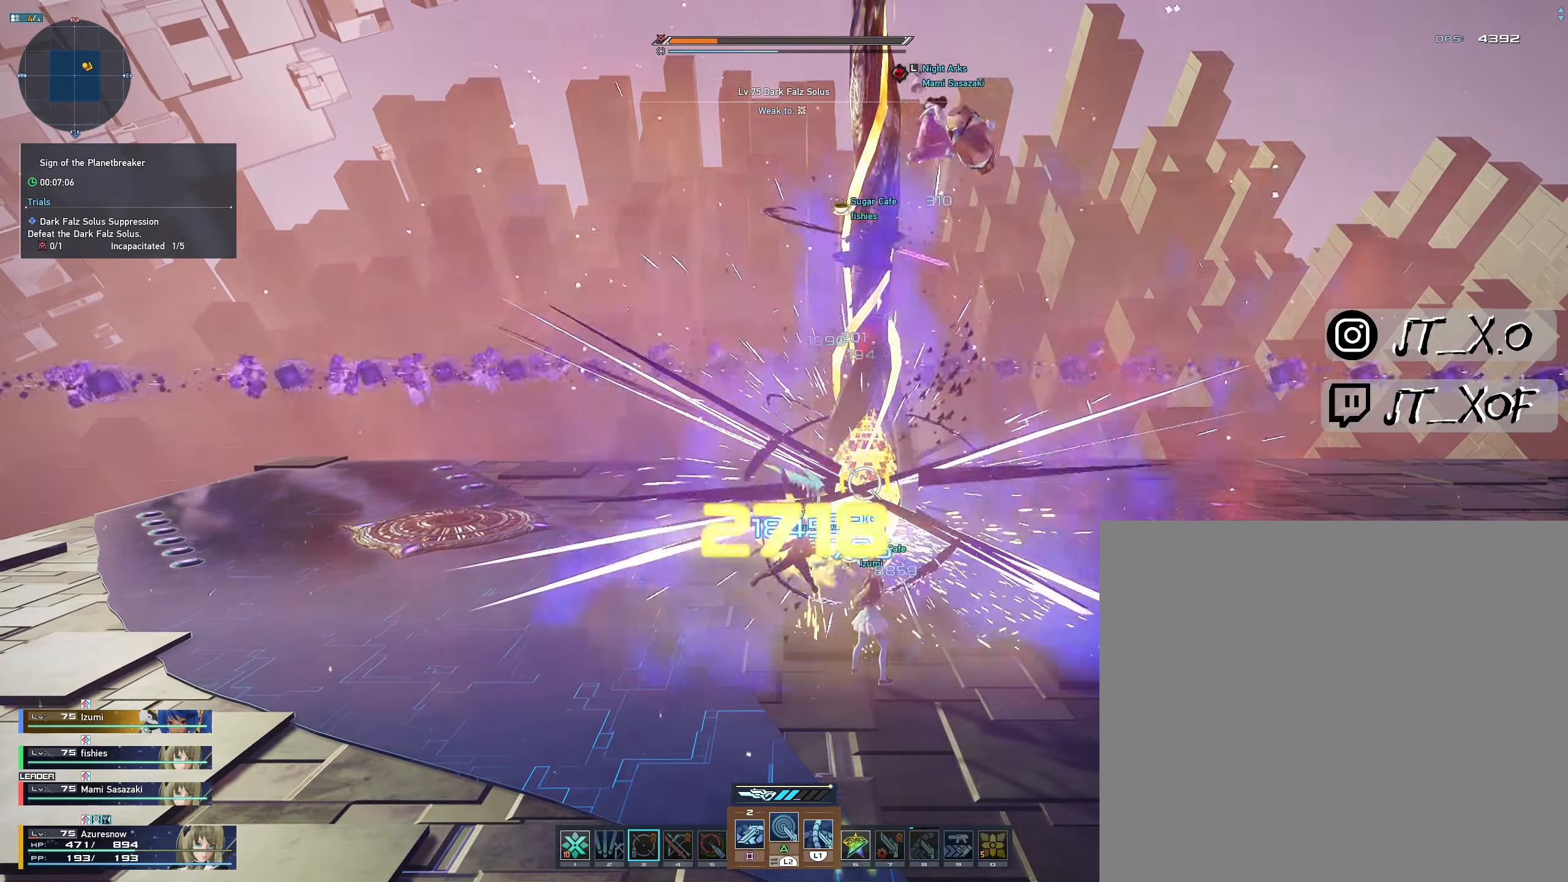
{"buttons": ["L2"], "left_stick": "center", "right_stick": "center", "events": [[234, "DPAD_LEFT", "up"]]}
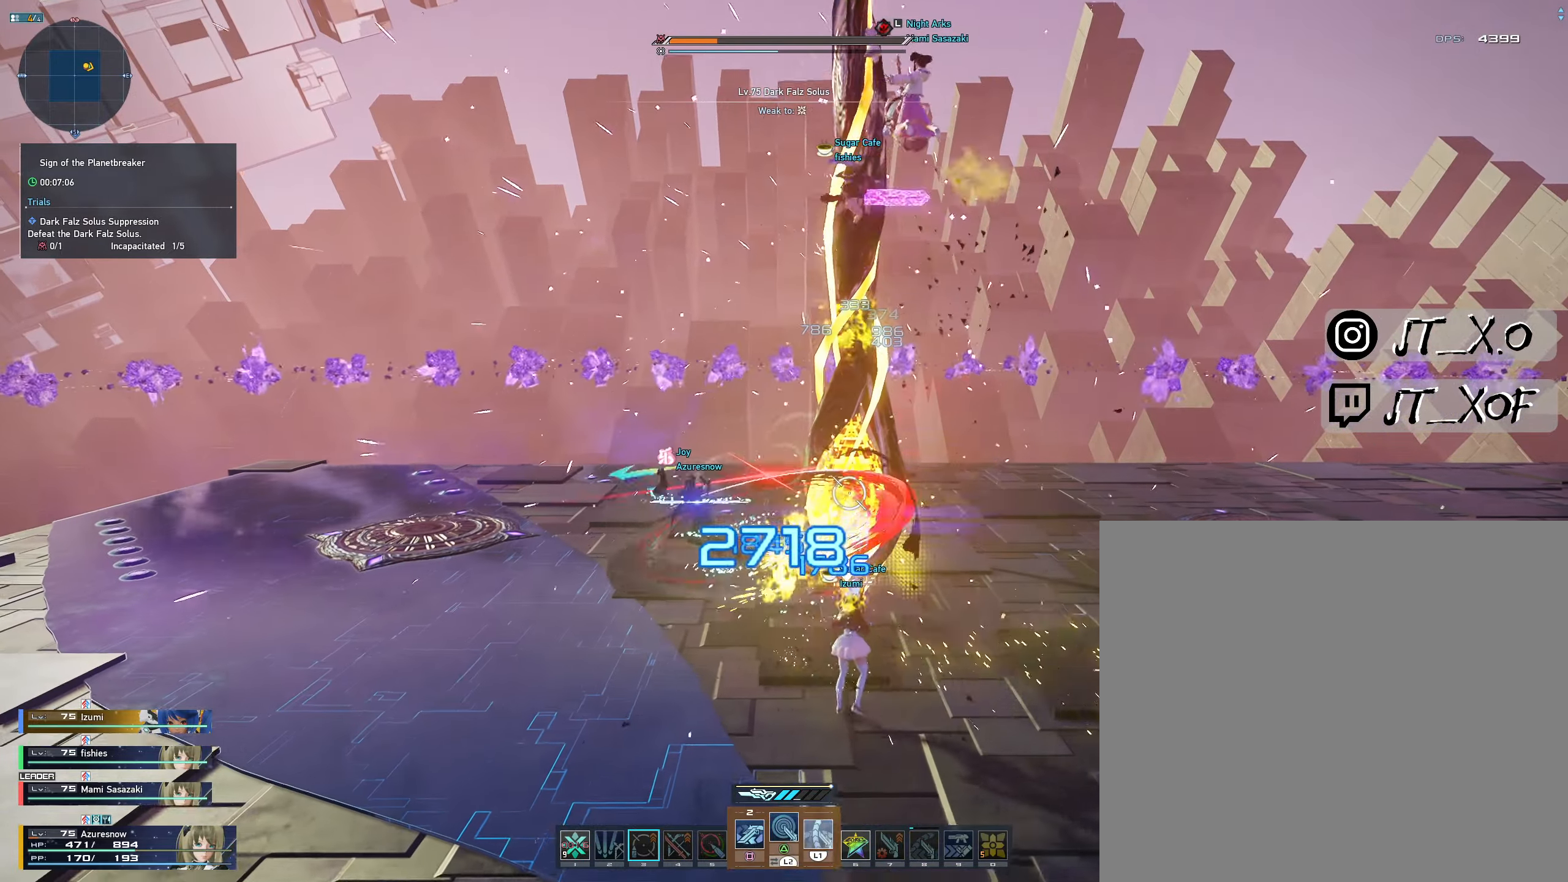
{"buttons": ["L2"], "left_stick": "center", "right_stick": "center"}
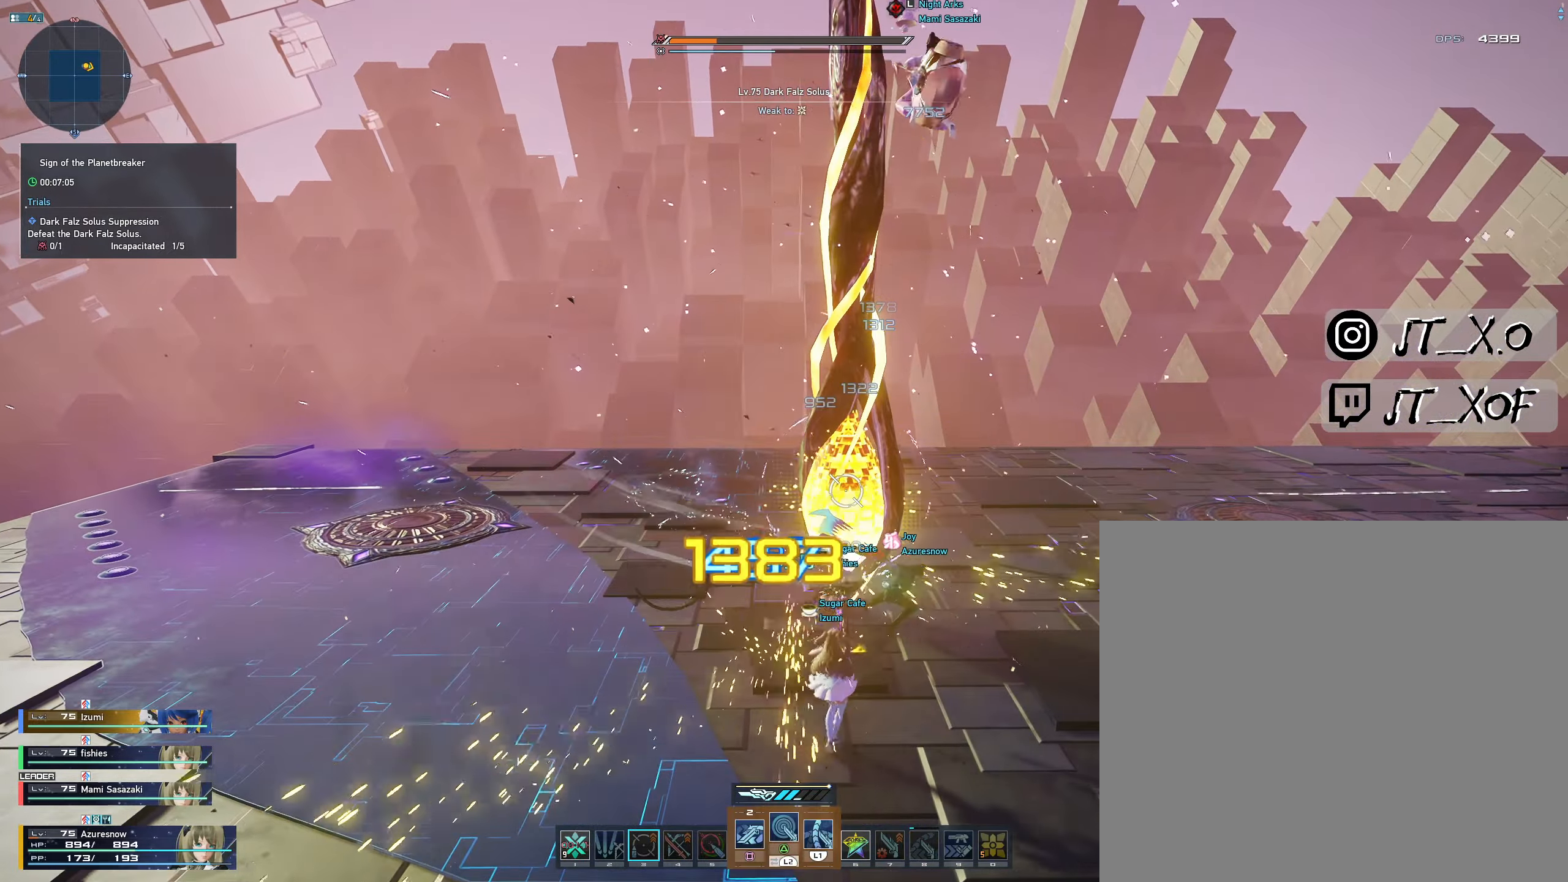
{"buttons": ["L2"], "left_stick": "center", "right_stick": "center", "events": []}